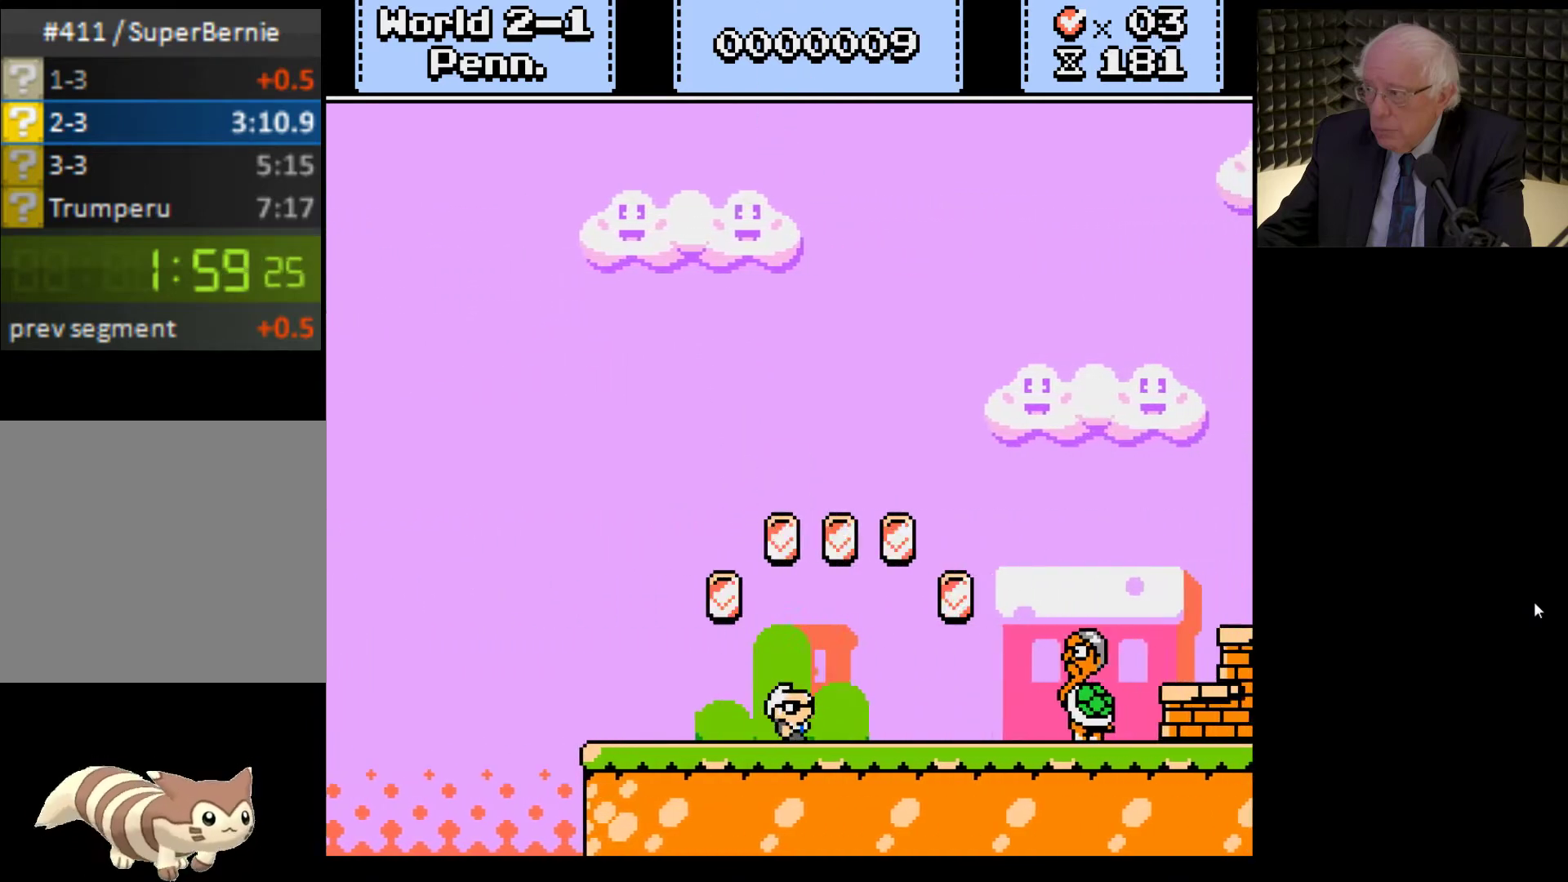
Gameplay with a controller (Xbox layout); each line is a JSON object with the inputs held at the frame after it. "events" lists button and stick changes between this image and that frame as [ms after this image, input, new state], when the widget could be followed in between. Not read: L3 R3.
{"buttons": ["A", "X", "DPAD_RIGHT"], "left_stick": "center", "right_stick": "center", "events": [[267, "A", "down"]]}
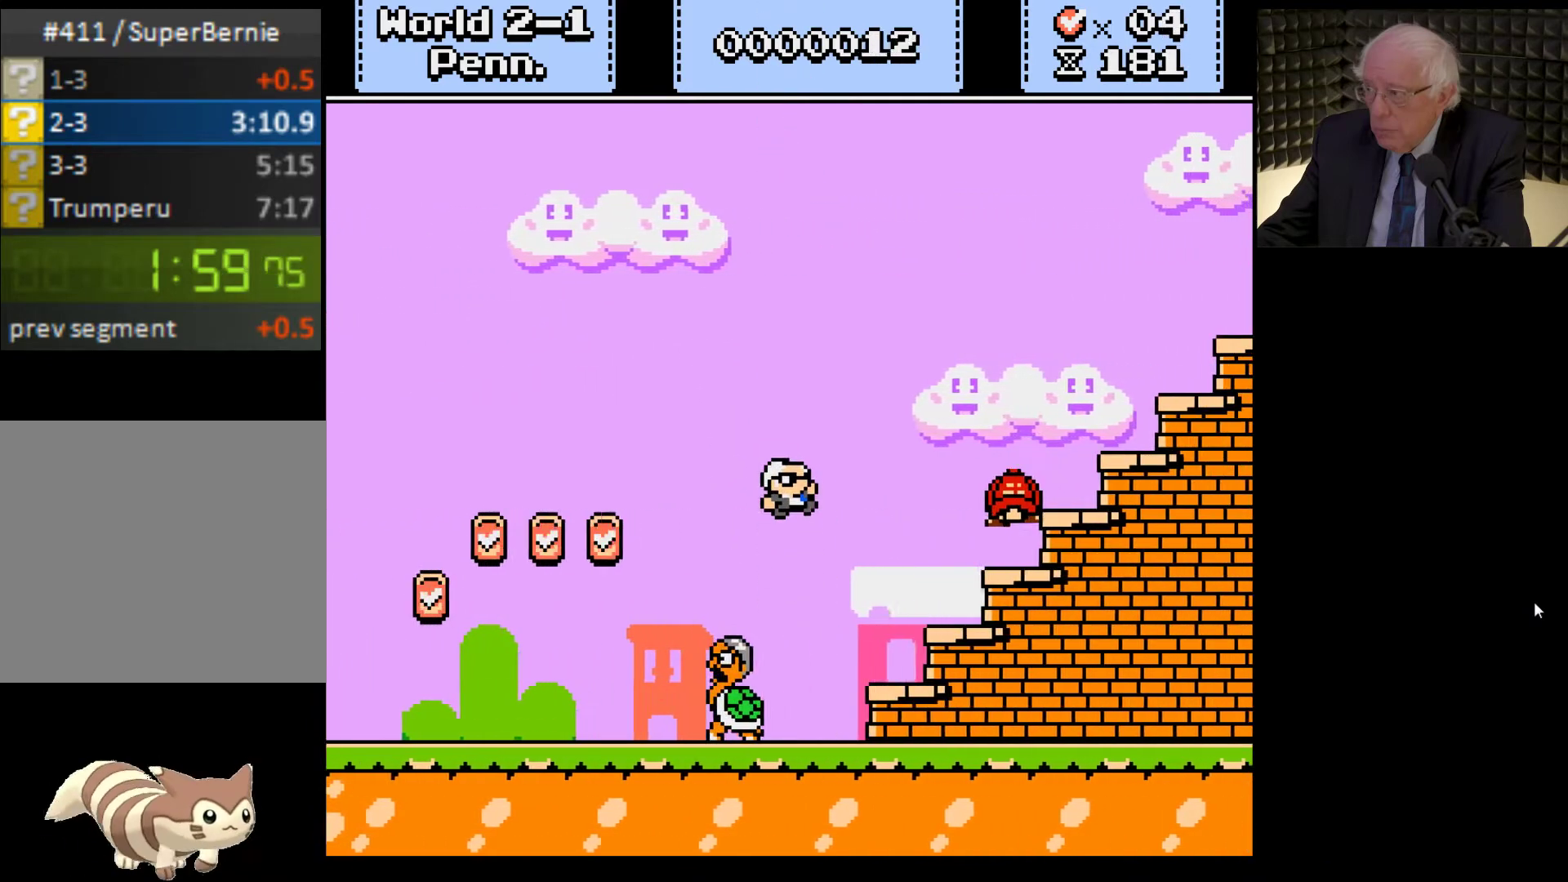
{"buttons": ["A", "X", "DPAD_RIGHT"], "left_stick": "center", "right_stick": "center", "events": [[267, "A", "up"], [467, "A", "down"]]}
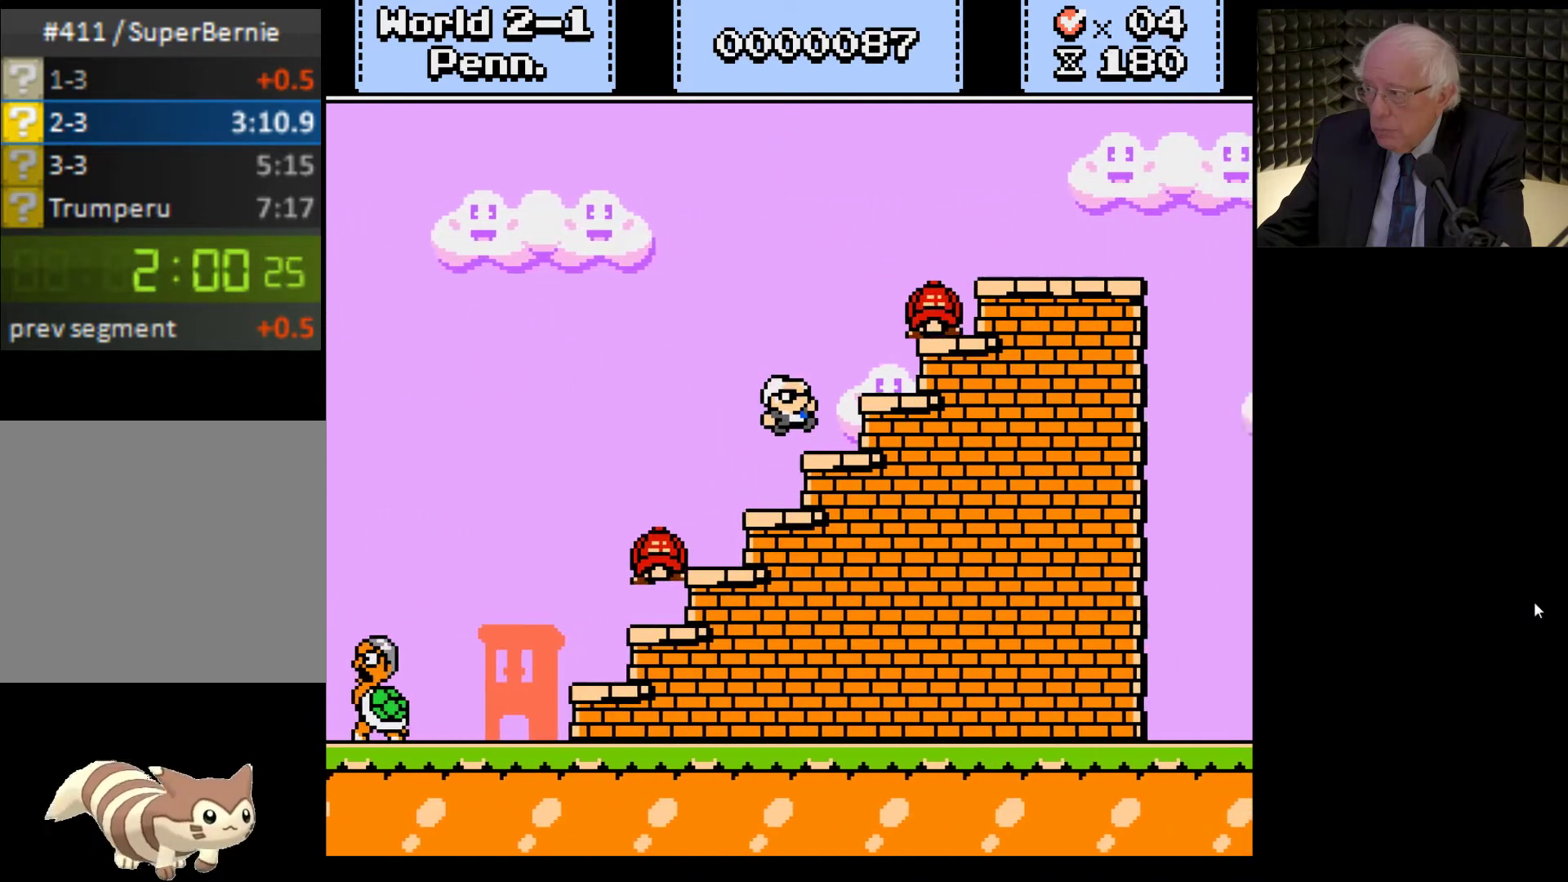
{"buttons": ["X", "DPAD_RIGHT"], "left_stick": "center", "right_stick": "center", "events": [[467, "A", "up"]]}
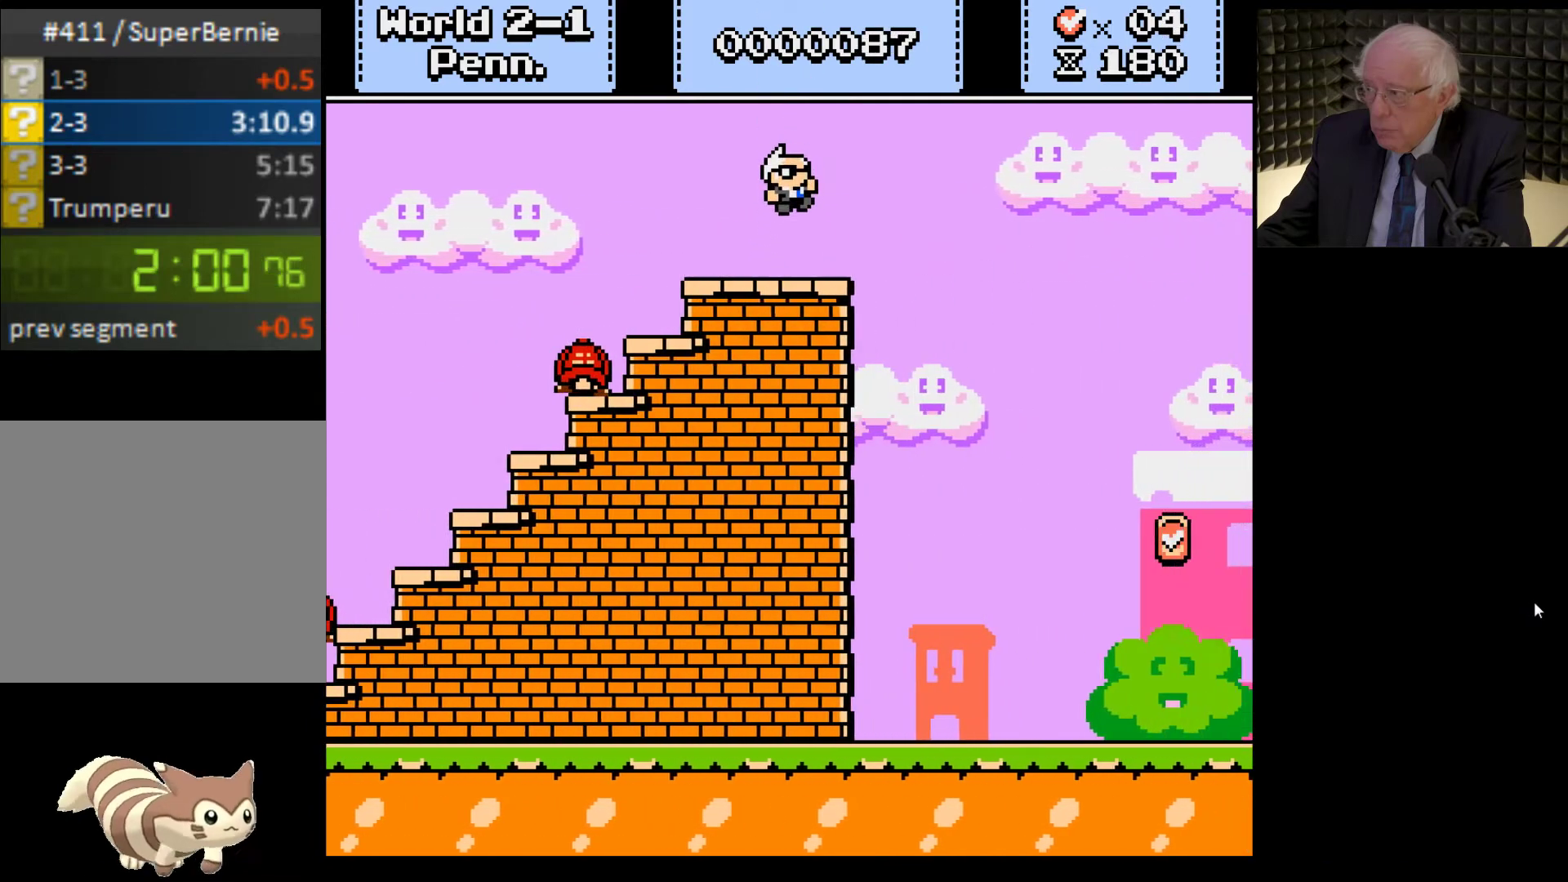
{"buttons": ["X", "DPAD_RIGHT"], "left_stick": "center", "right_stick": "center", "events": []}
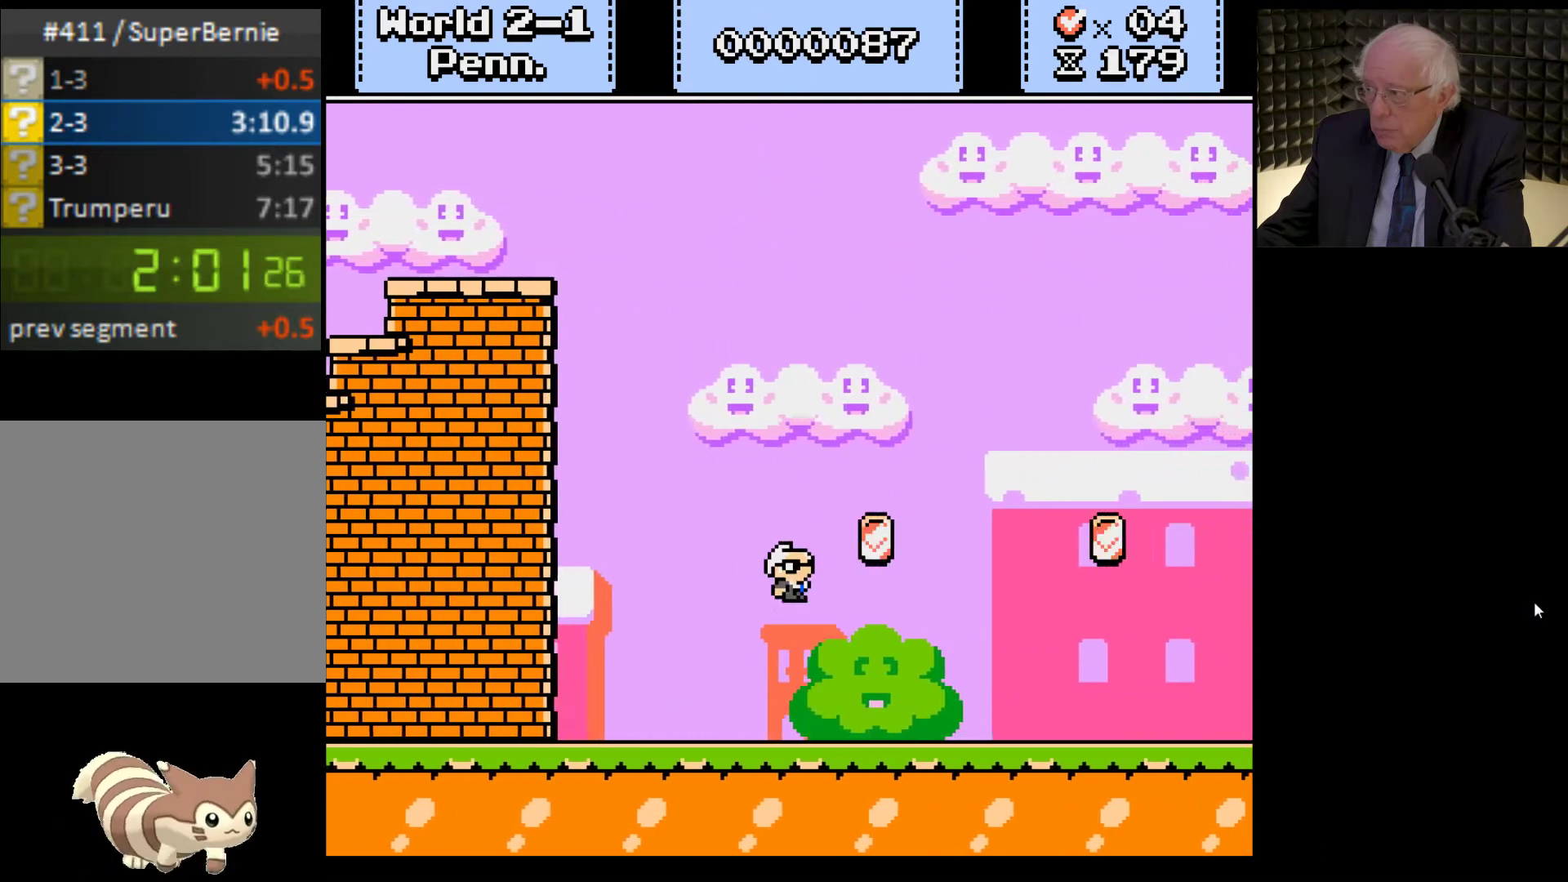
{"buttons": ["X", "DPAD_RIGHT"], "left_stick": "center", "right_stick": "center", "events": []}
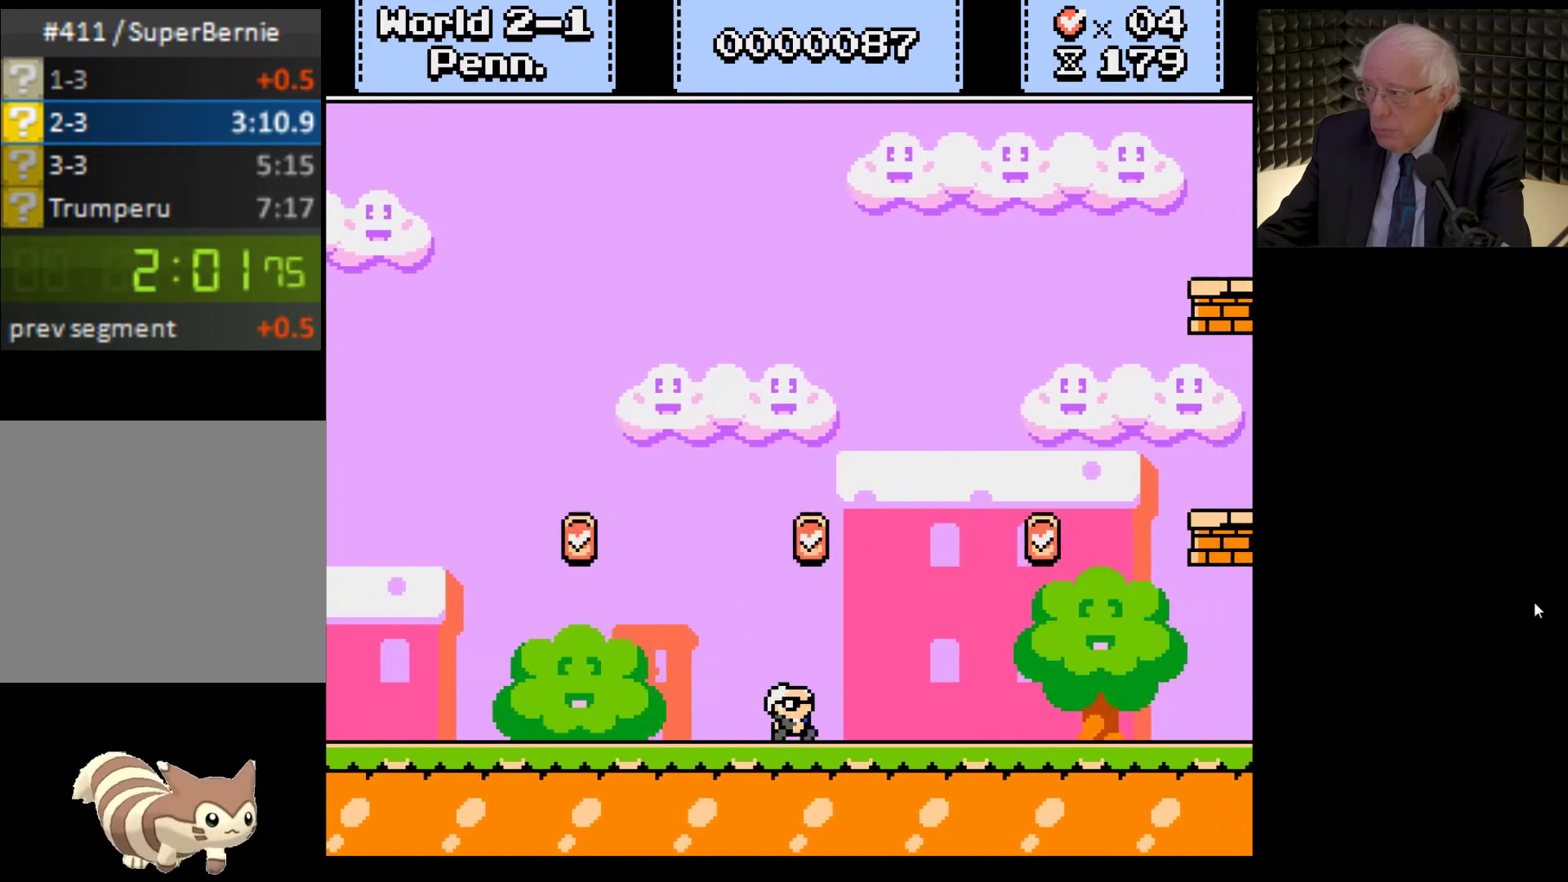
{"buttons": ["X", "DPAD_RIGHT"], "left_stick": "center", "right_stick": "center", "events": []}
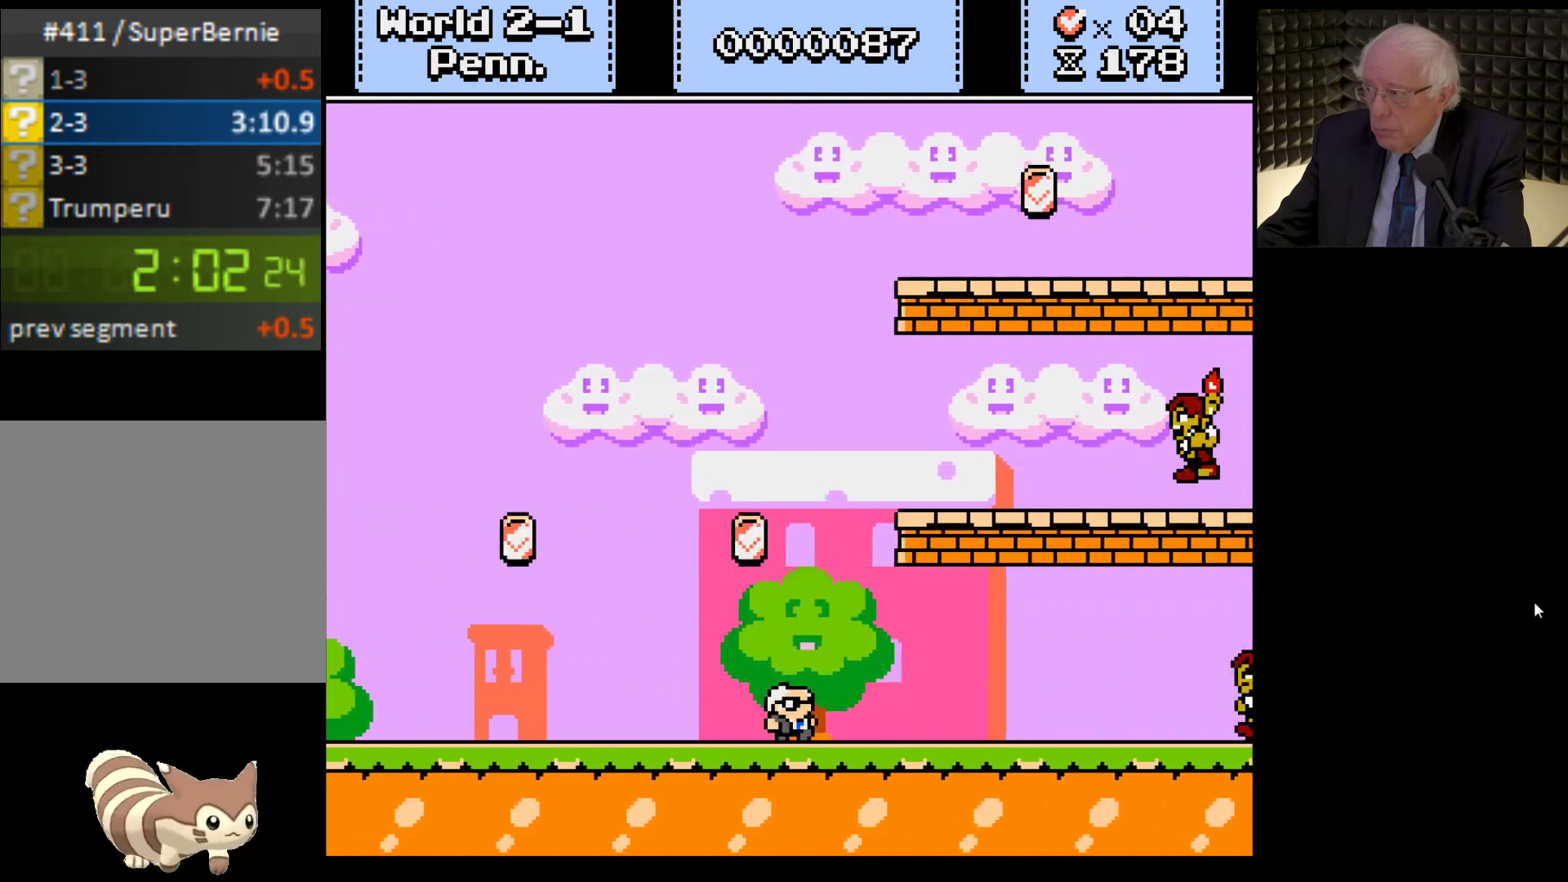
{"buttons": ["X", "DPAD_RIGHT"], "left_stick": "center", "right_stick": "center", "events": []}
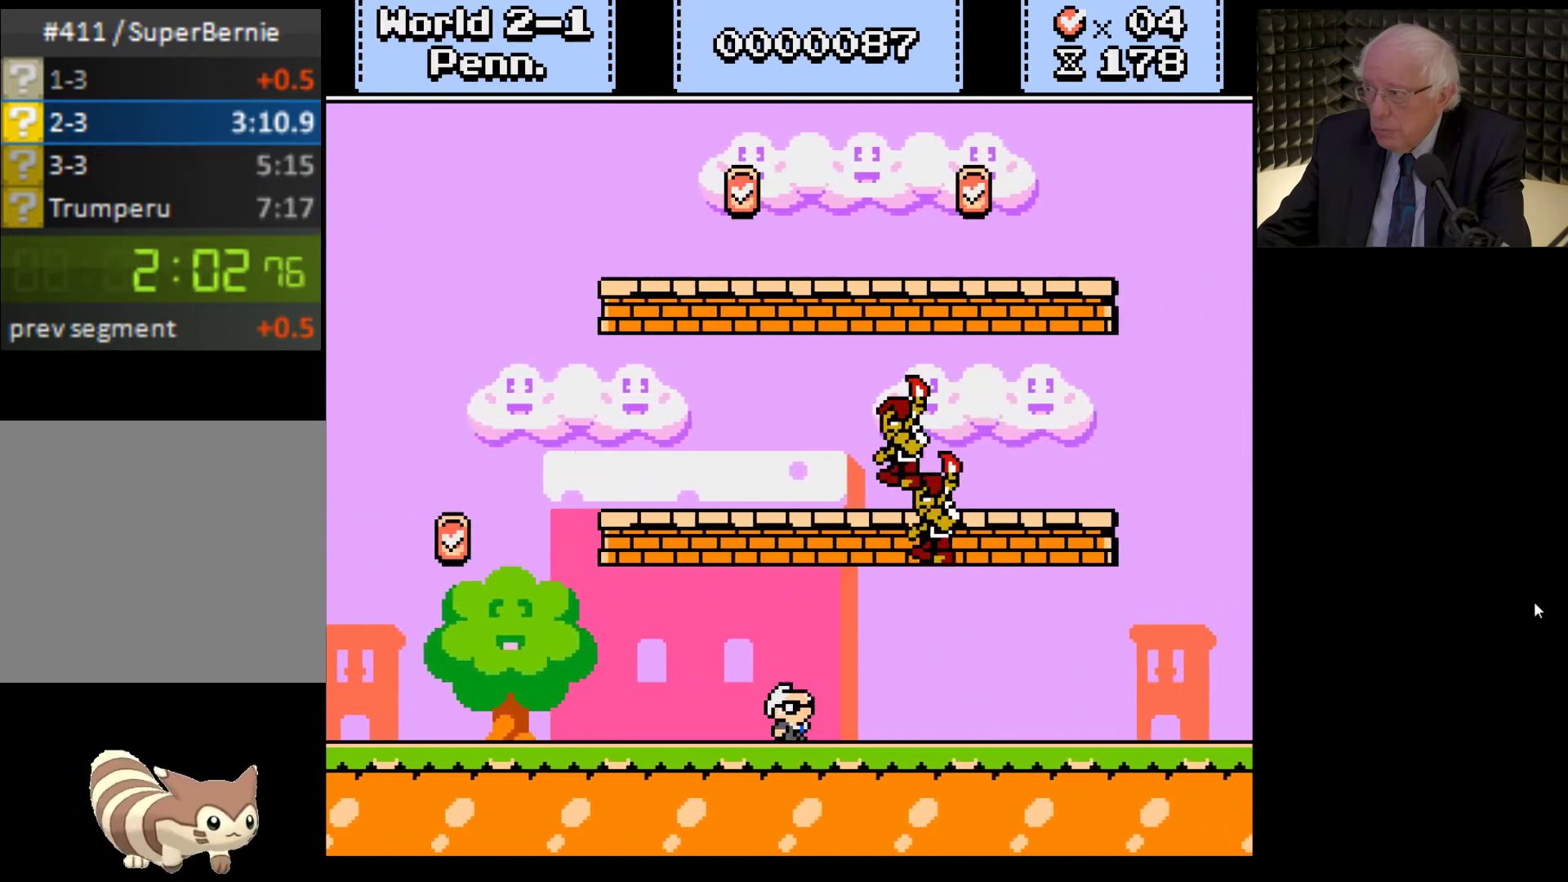
{"buttons": ["X", "DPAD_RIGHT"], "left_stick": "center", "right_stick": "center", "events": []}
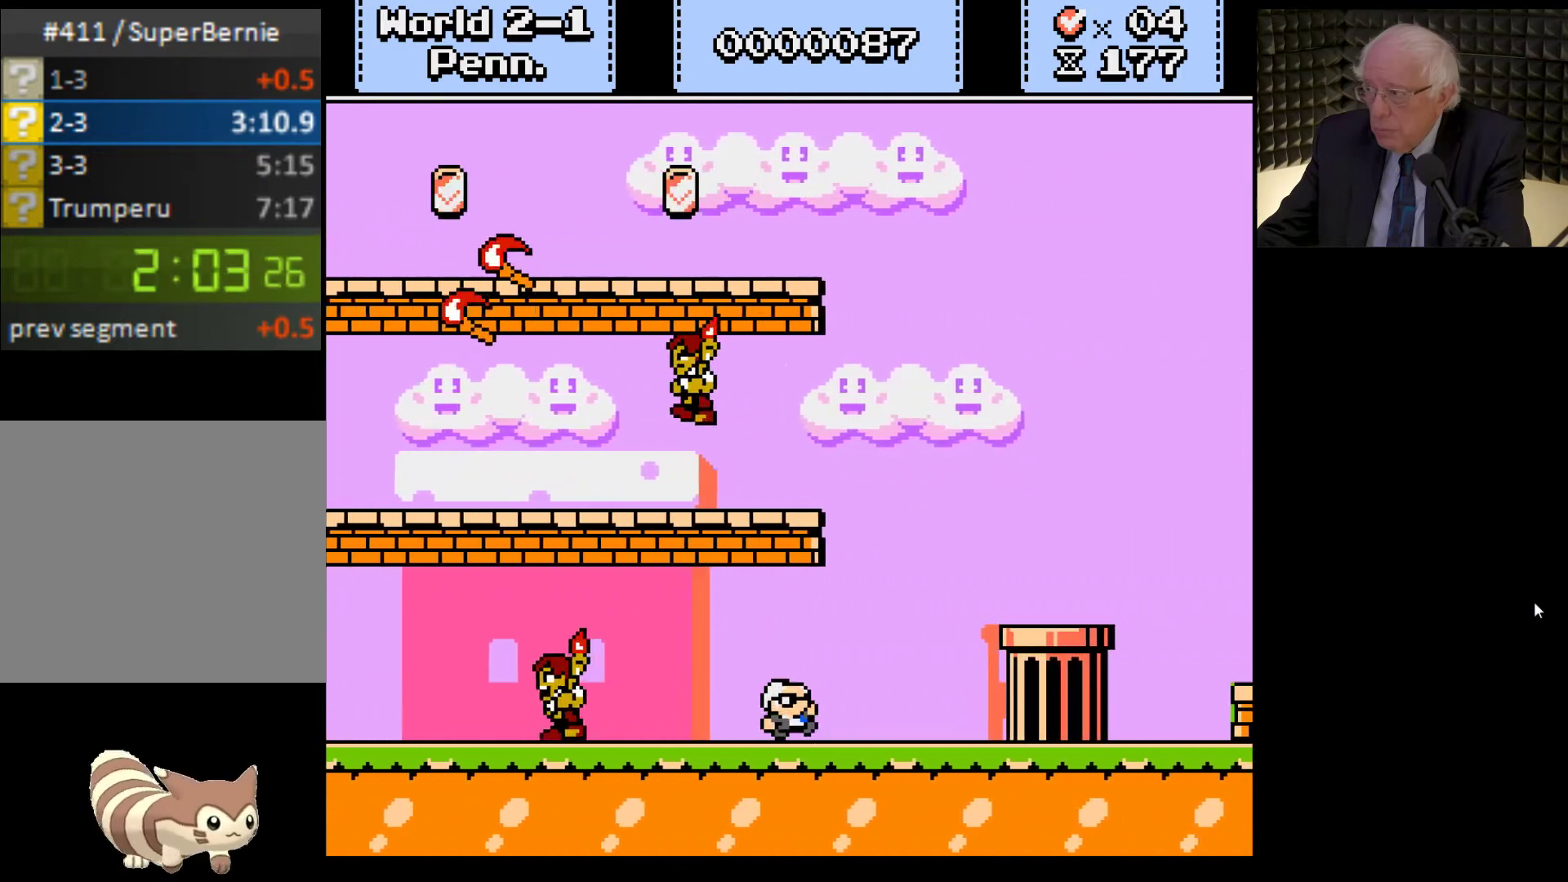
{"buttons": ["X", "DPAD_RIGHT"], "left_stick": "center", "right_stick": "center", "events": [[33, "A", "down"], [100, "A", "up"]]}
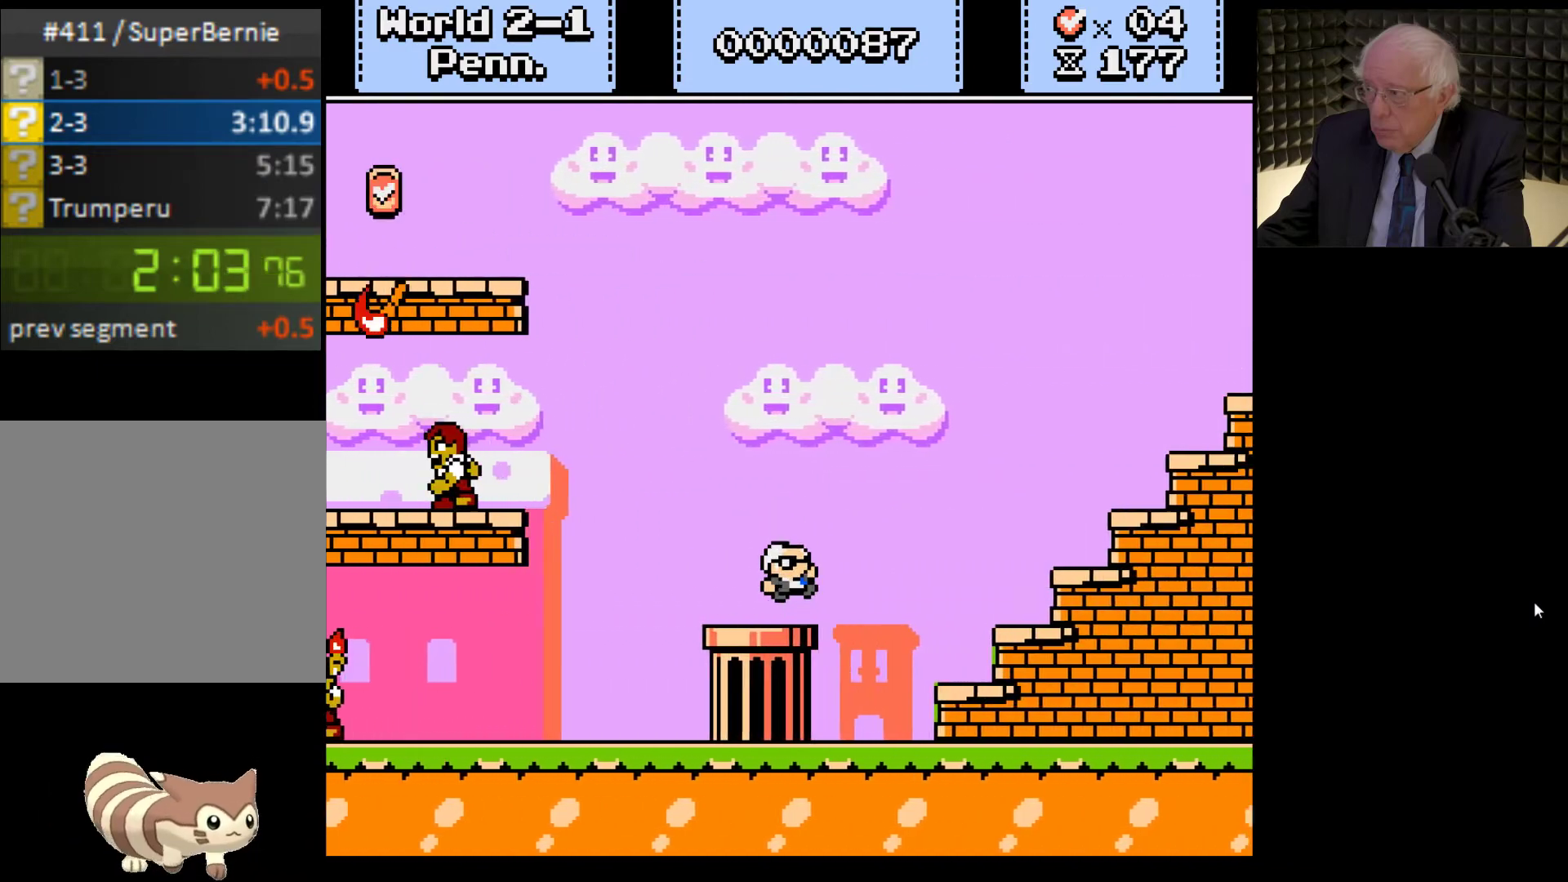
{"buttons": ["X", "DPAD_RIGHT"], "left_stick": "center", "right_stick": "center", "events": [[33, "A", "down"], [500, "A", "up"]]}
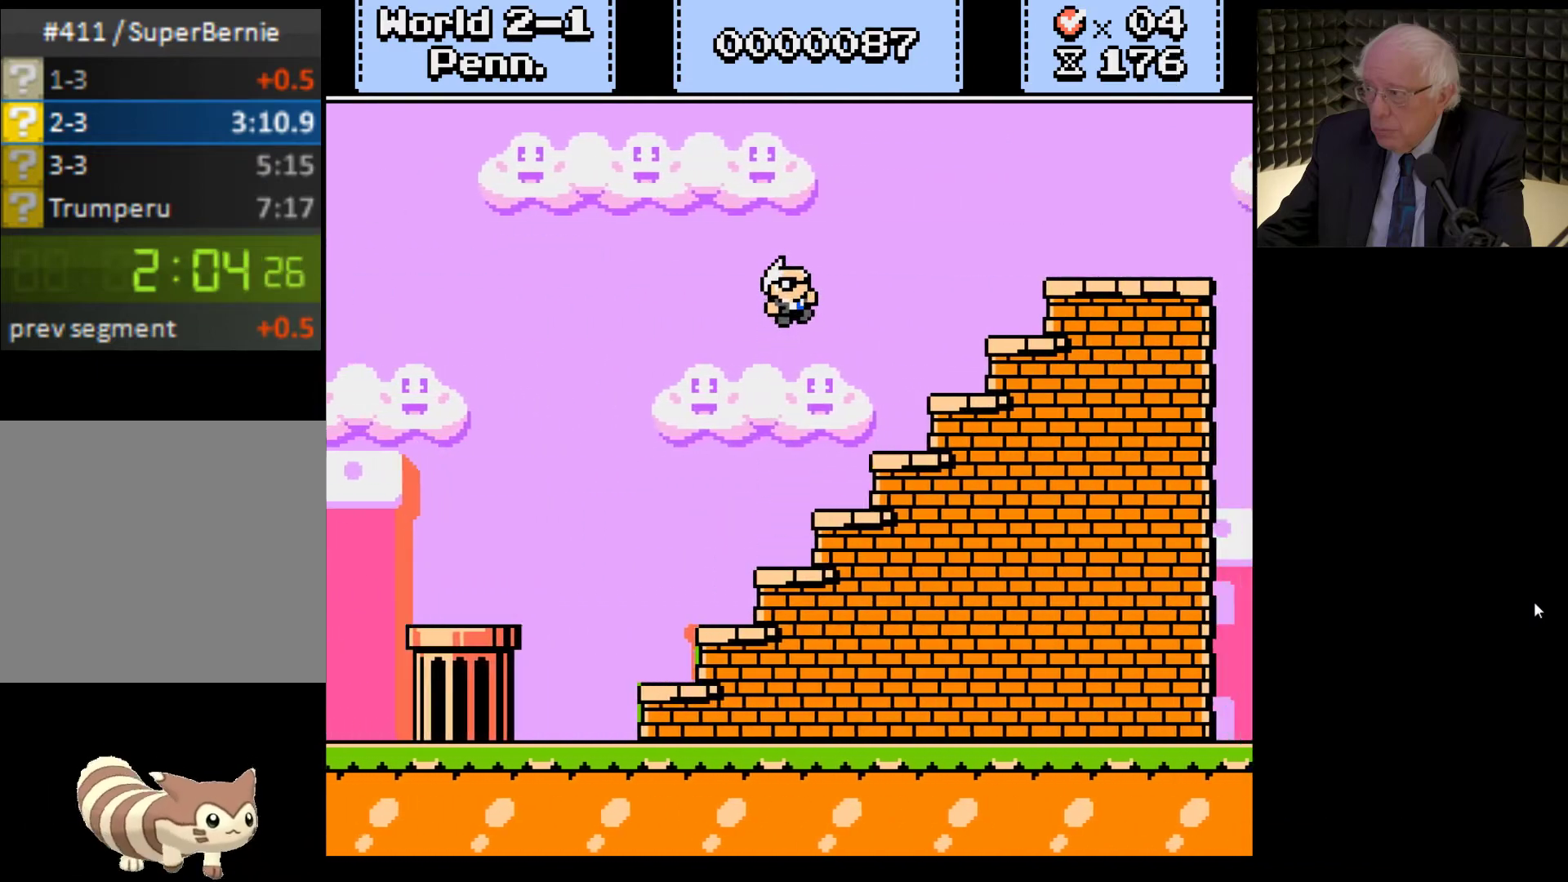
{"buttons": ["A", "X", "DPAD_RIGHT"], "left_stick": "center", "right_stick": "center", "events": [[267, "A", "down"]]}
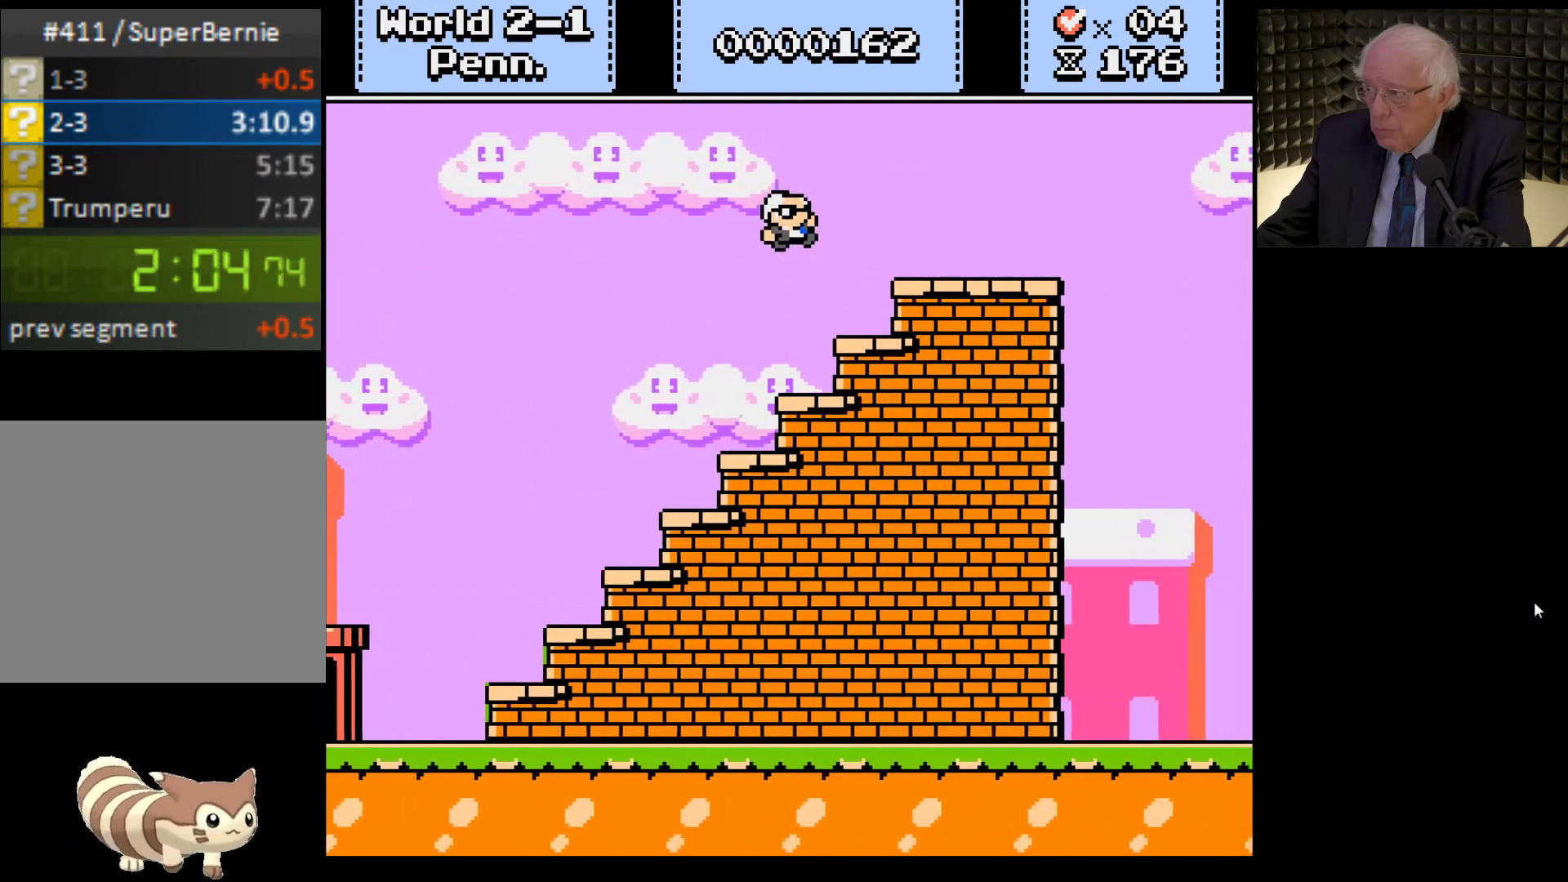
{"buttons": ["A", "X", "DPAD_RIGHT"], "left_stick": "center", "right_stick": "center", "events": [[233, "A", "up"], [500, "A", "down"]]}
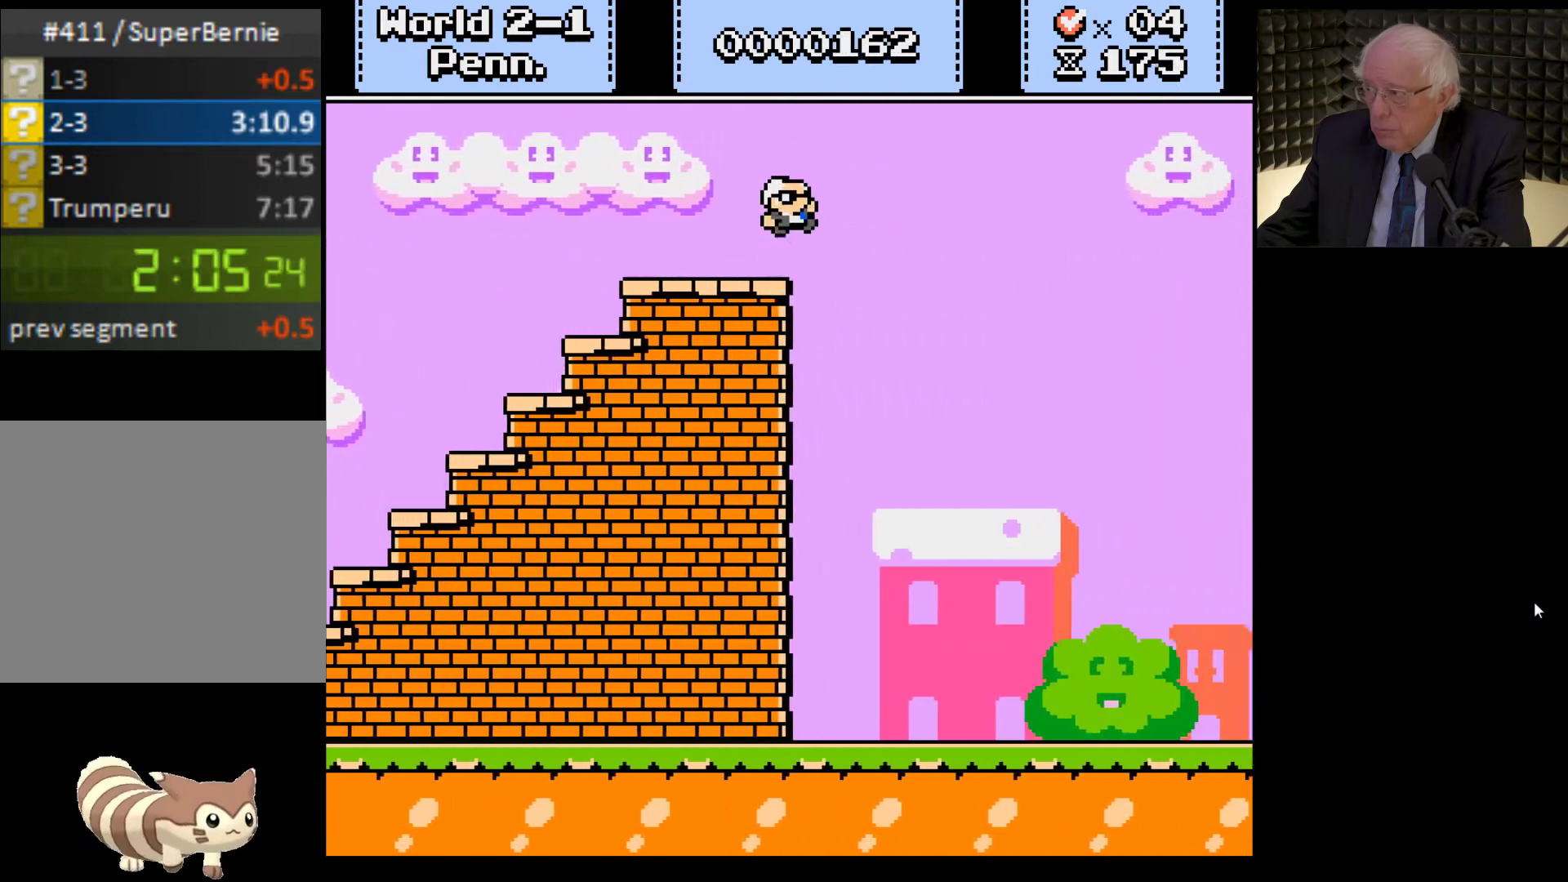
{"buttons": ["X", "DPAD_RIGHT"], "left_stick": "center", "right_stick": "center", "events": [[133, "A", "up"]]}
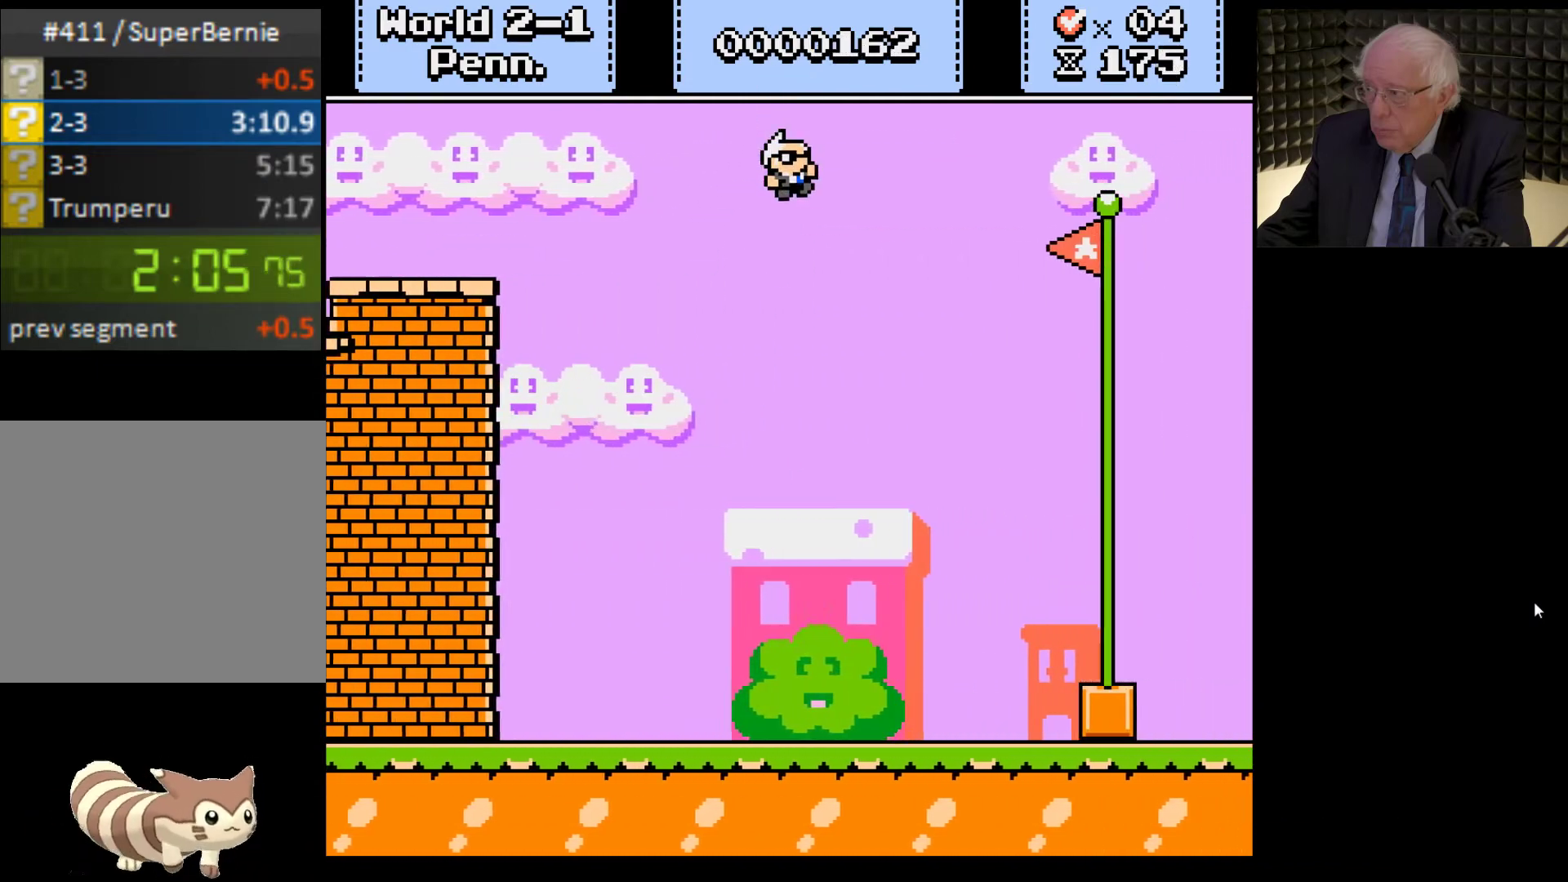
{"buttons": ["A", "X", "DPAD_RIGHT"], "left_stick": "center", "right_stick": "center", "events": [[33, "DPAD_DOWN", "down"], [33, "DPAD_RIGHT", "up"], [100, "DPAD_DOWN", "up"], [100, "DPAD_RIGHT", "down"], [467, "A", "down"]]}
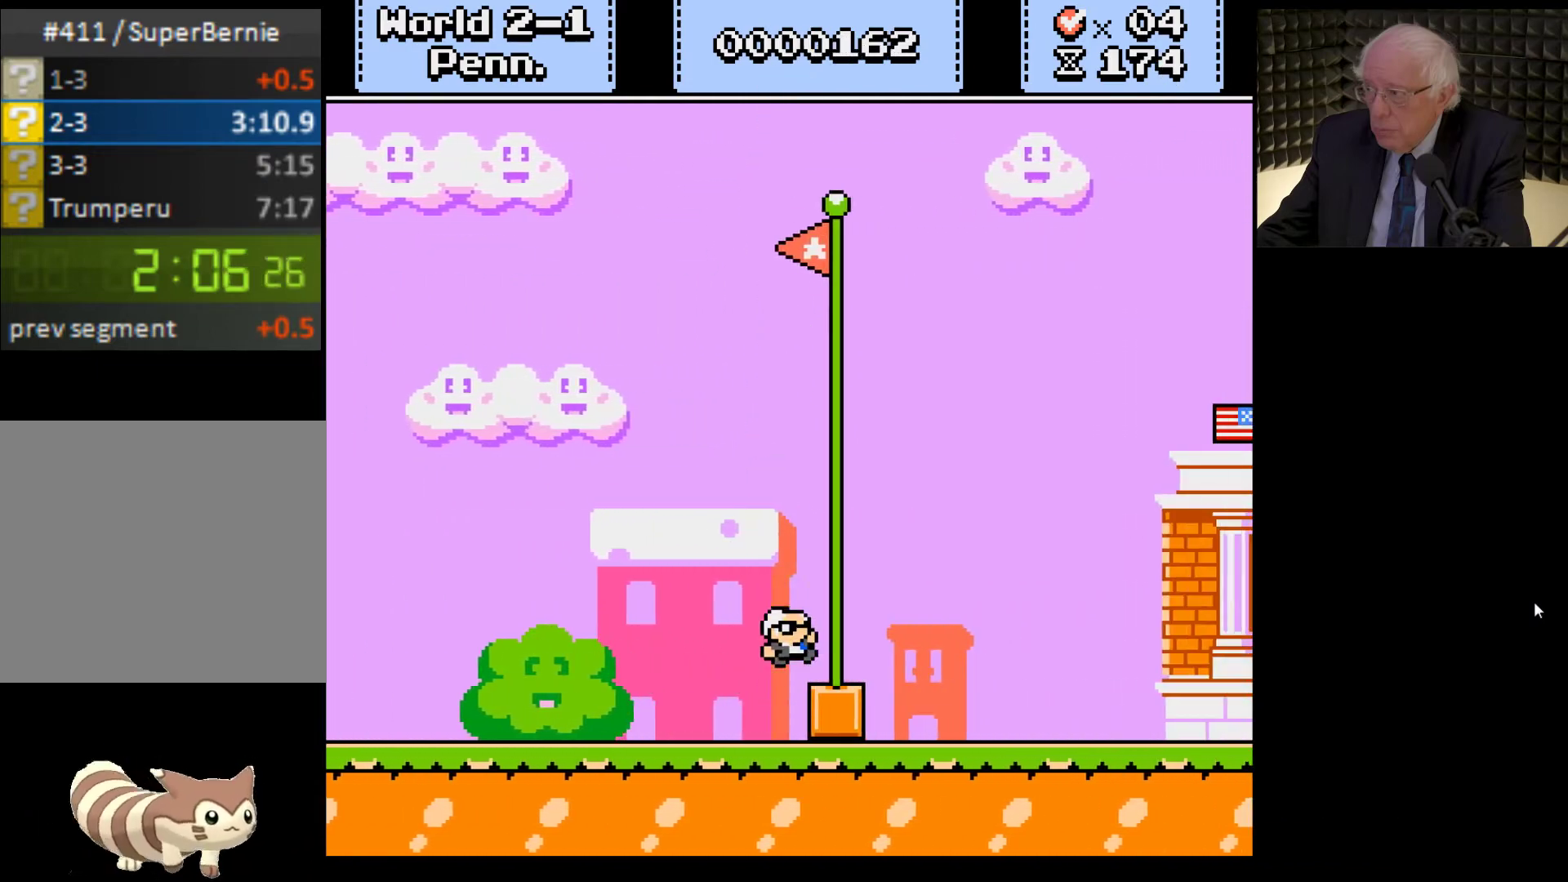
{"buttons": [], "left_stick": "center", "right_stick": "center", "events": [[33, "A", "up"], [500, "DPAD_RIGHT", "up"], [500, "X", "up"]]}
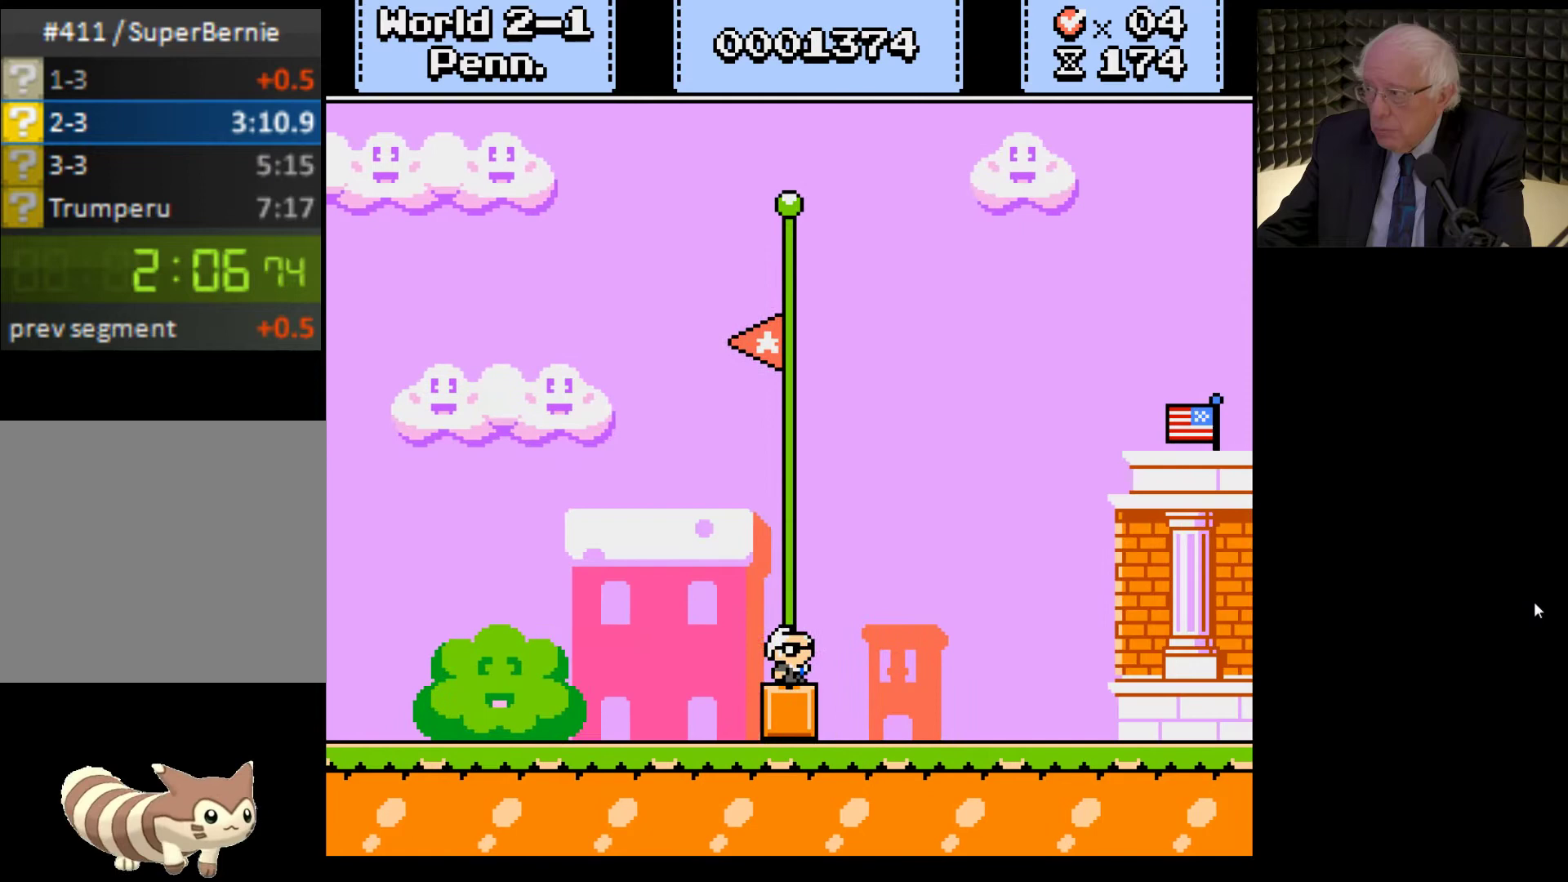
{"buttons": [], "left_stick": "center", "right_stick": "center", "events": [[333, "A", "down"], [333, "X", "down"], [467, "A", "up"], [467, "X", "up"]]}
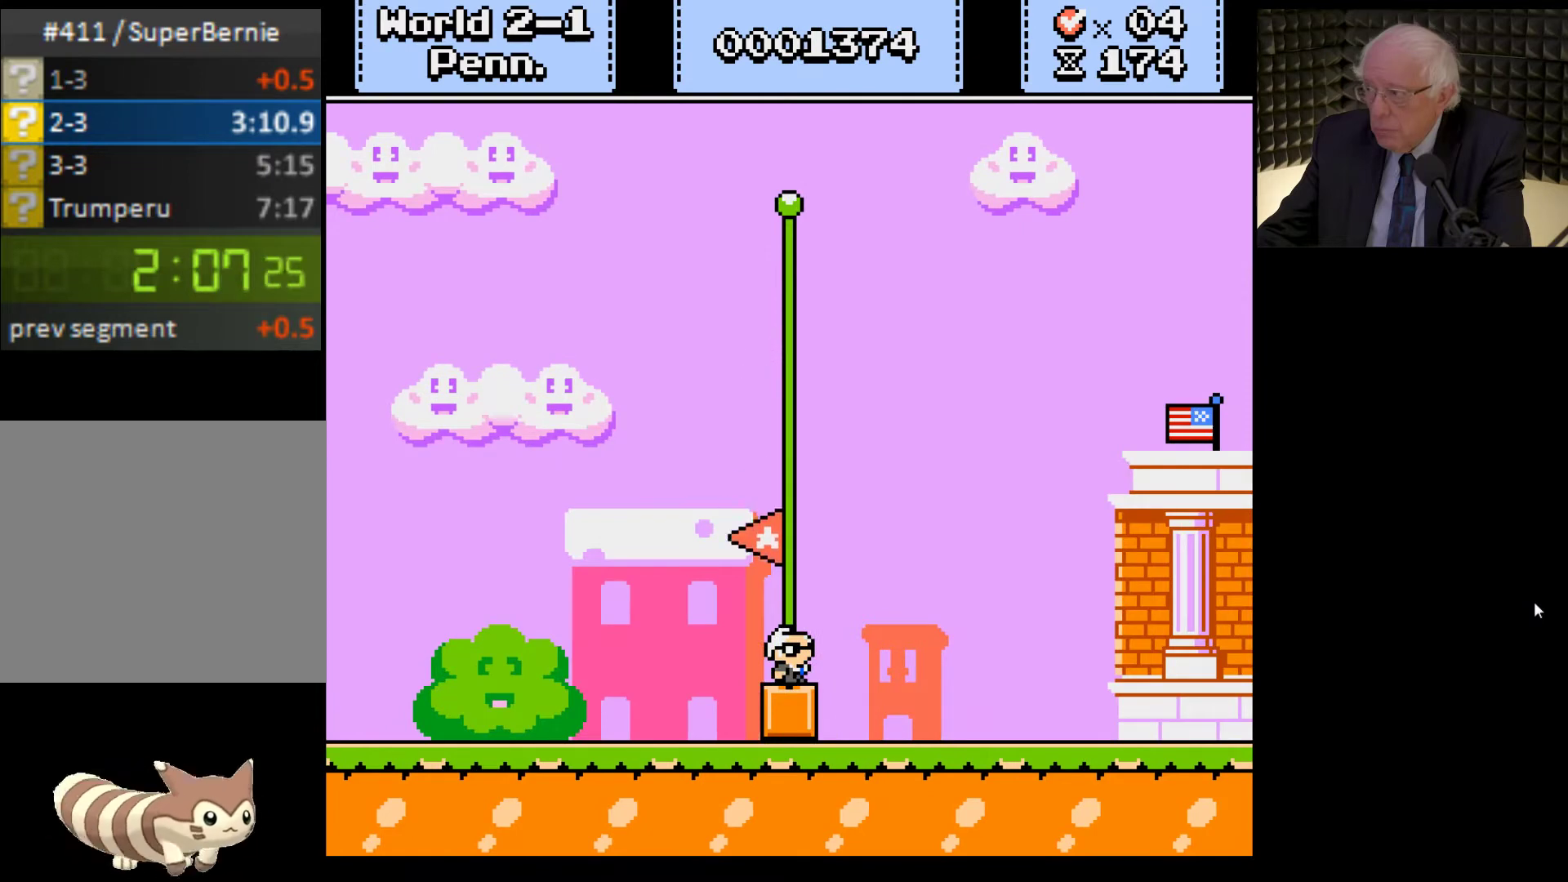
{"buttons": ["X"], "left_stick": "center", "right_stick": "center", "events": [[133, "X", "down"], [300, "X", "up"], [433, "X", "down"]]}
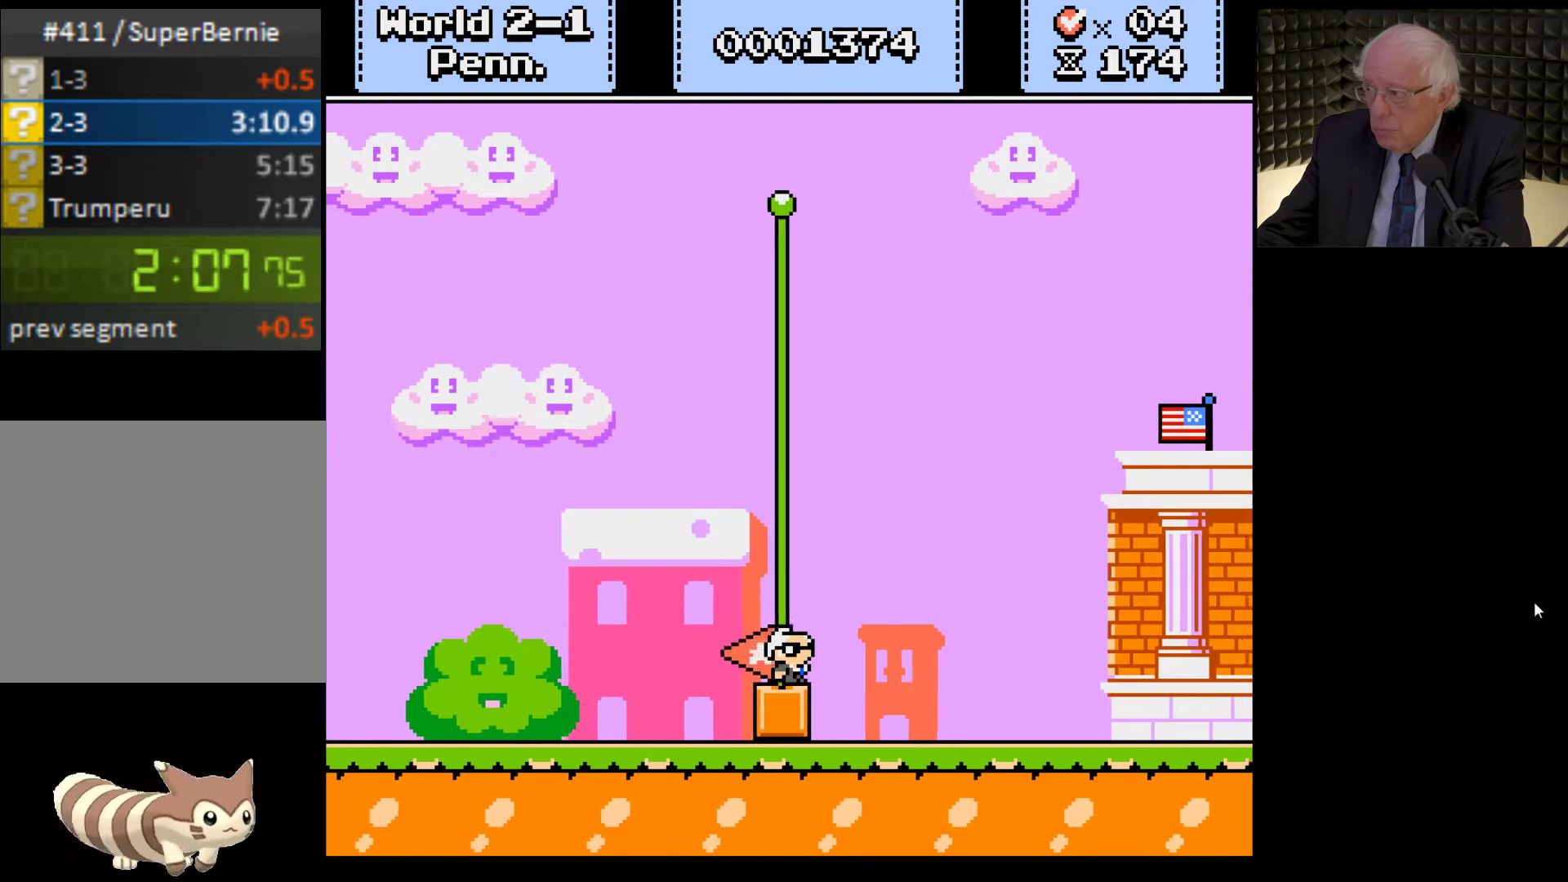
{"buttons": ["X"], "left_stick": "center", "right_stick": "center", "events": [[67, "X", "up"], [167, "X", "down"], [300, "X", "up"], [367, "X", "down"]]}
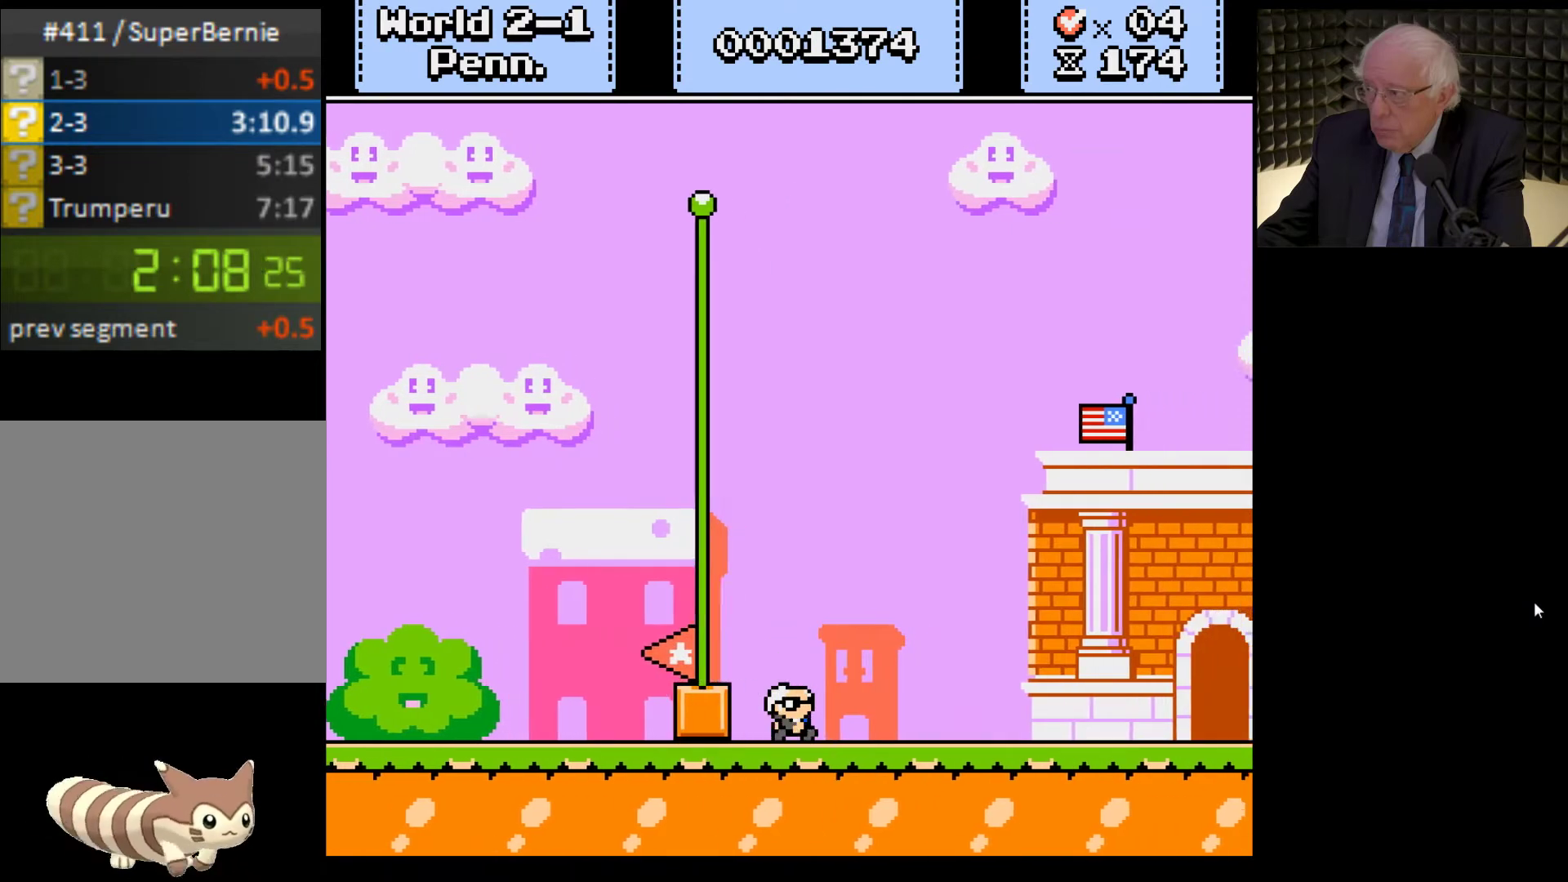
{"buttons": [], "left_stick": "center", "right_stick": "center", "events": [[33, "X", "up"], [100, "X", "down"], [233, "X", "up"], [333, "X", "down"], [467, "X", "up"]]}
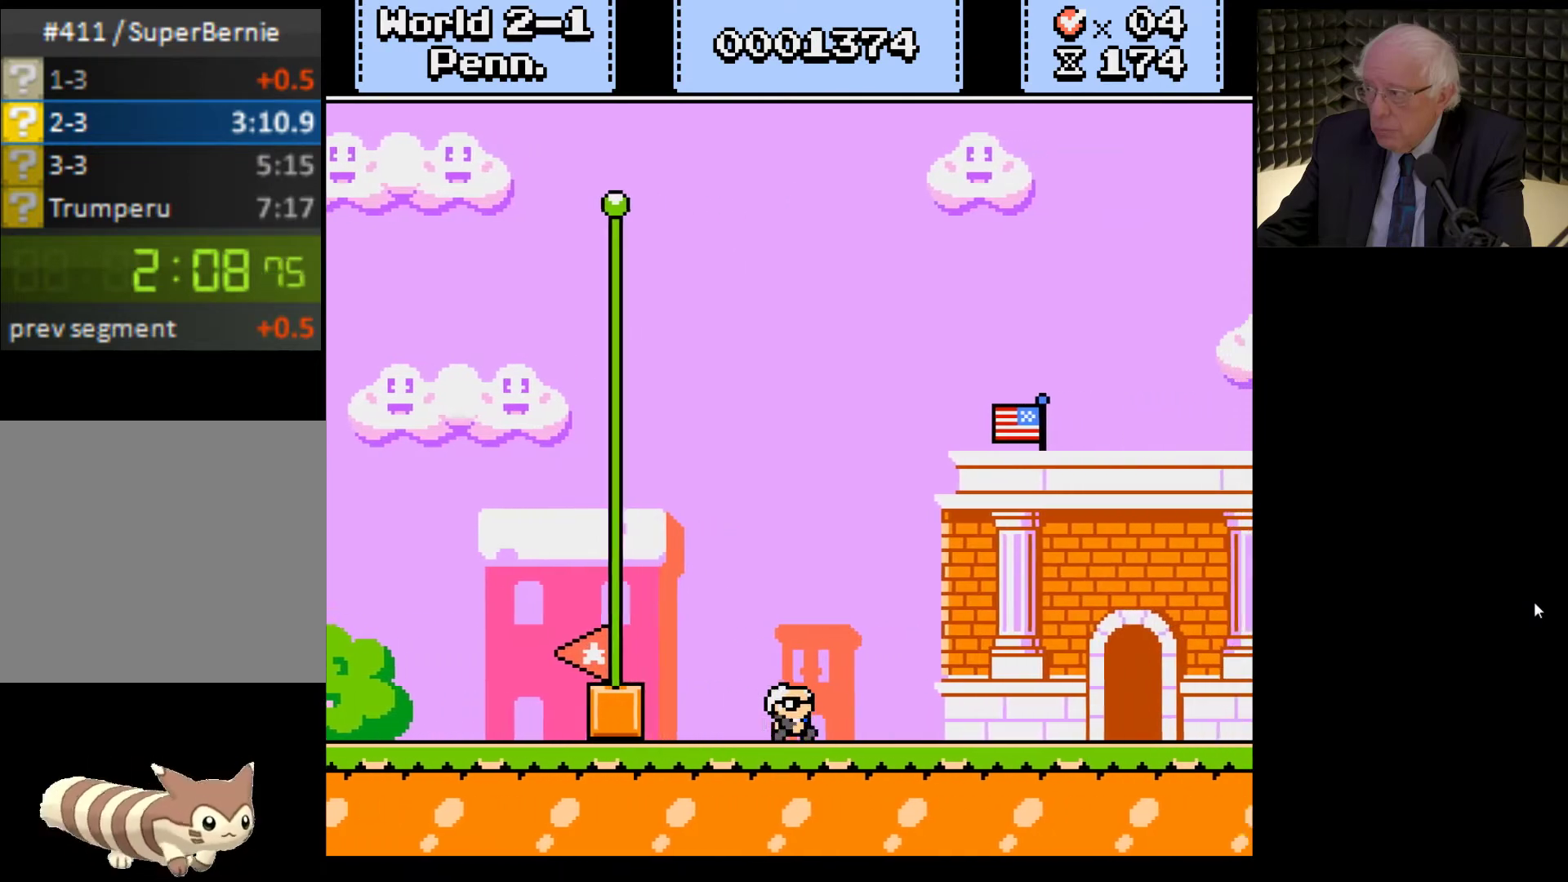
{"buttons": [], "left_stick": "center", "right_stick": "center", "events": [[67, "X", "down"], [167, "X", "up"], [267, "X", "down"], [433, "X", "up"]]}
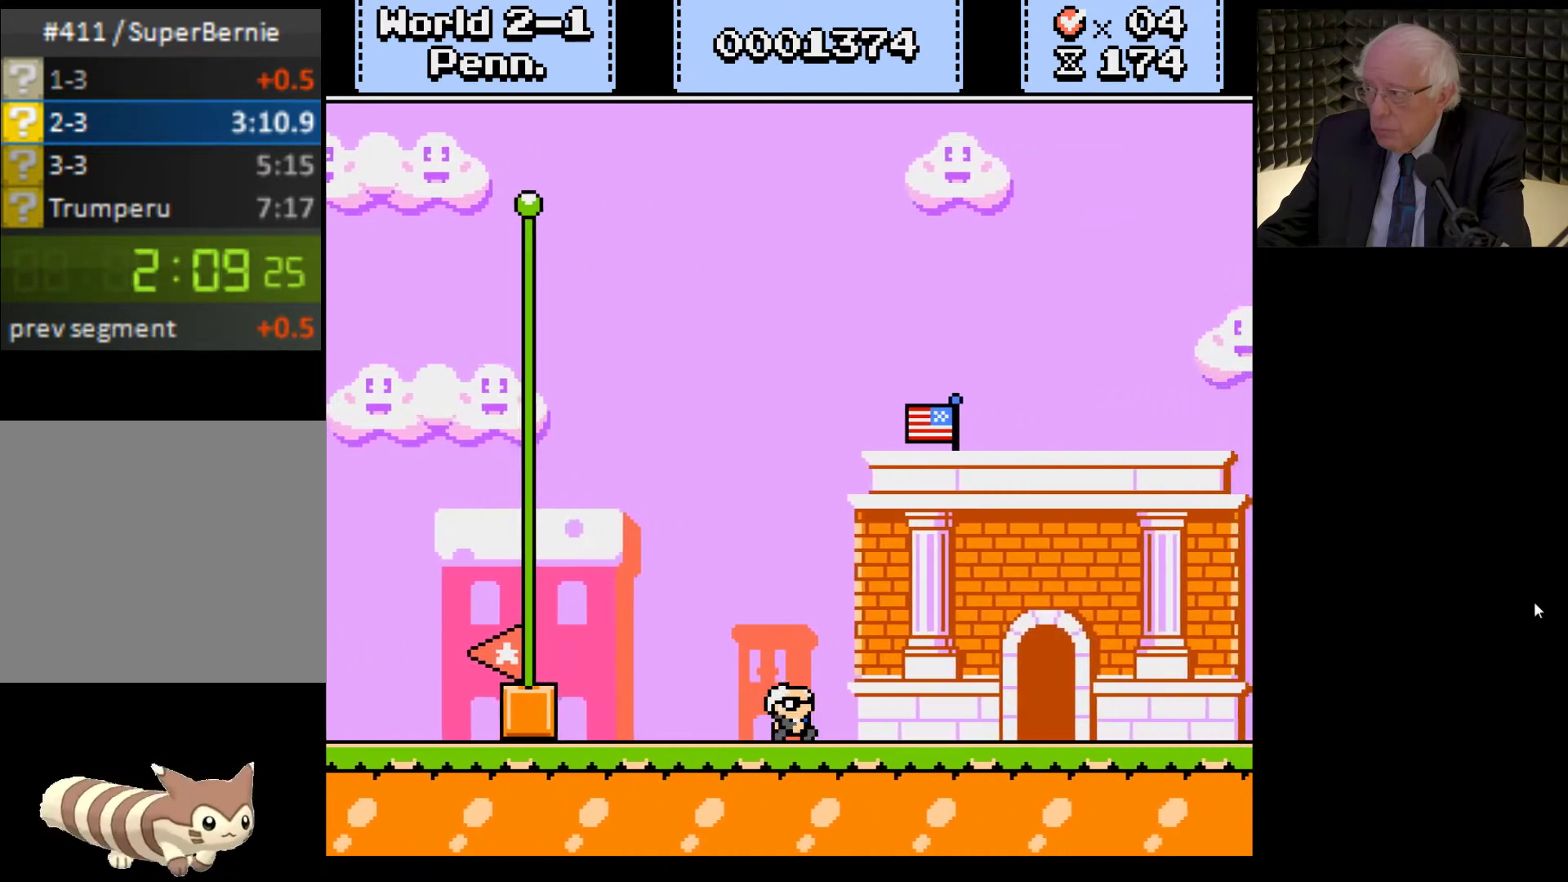
{"buttons": ["X"], "left_stick": "center", "right_stick": "center", "events": [[33, "X", "down"], [133, "X", "up"], [233, "X", "down"], [333, "X", "up"], [433, "X", "down"]]}
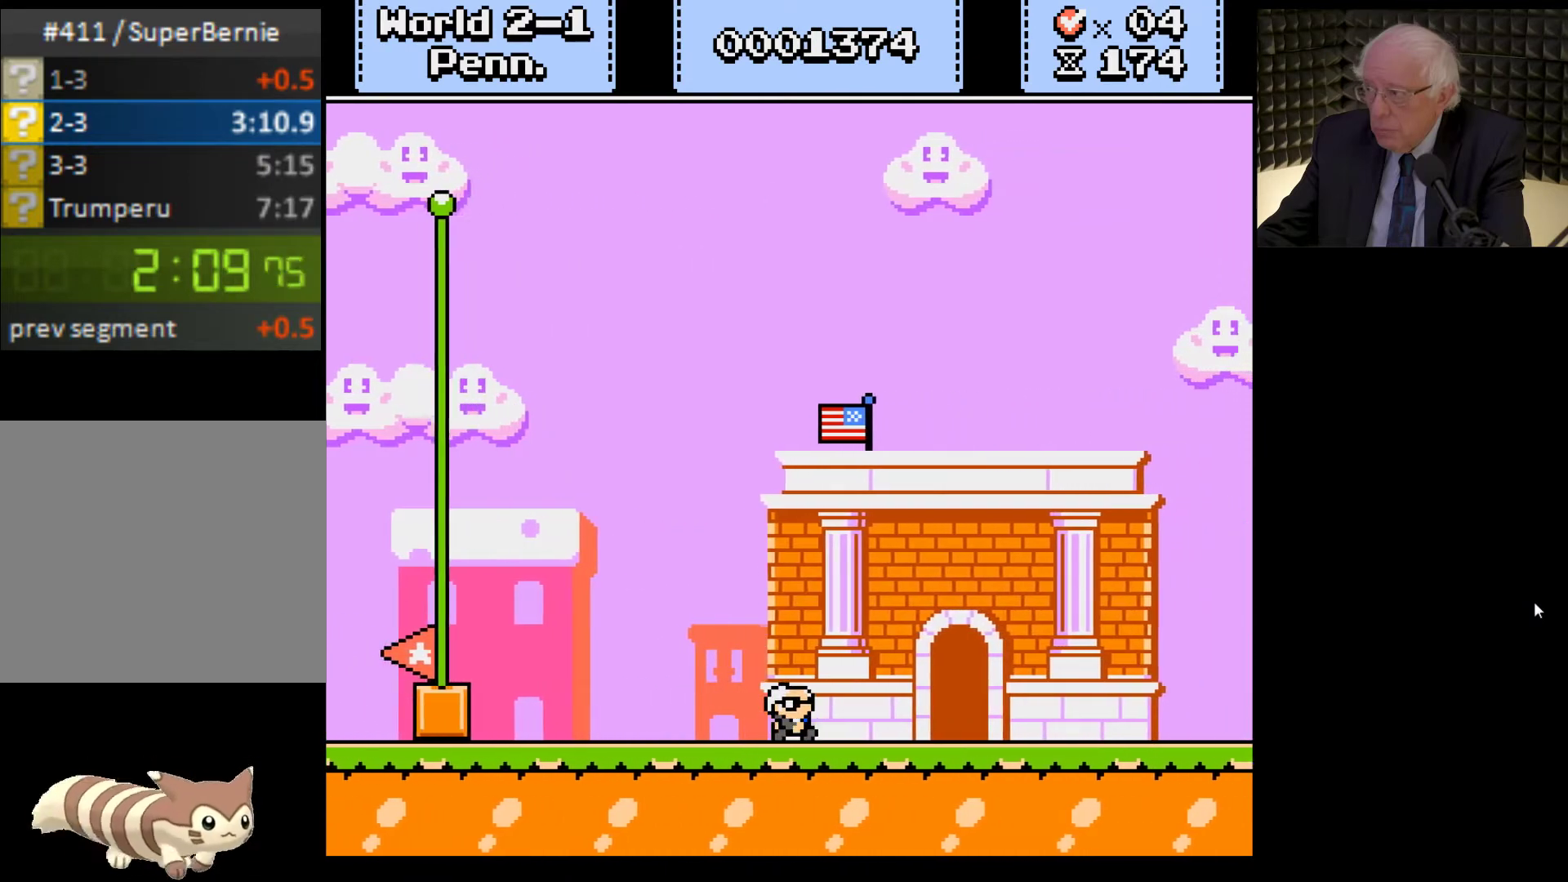
{"buttons": ["X"], "left_stick": "center", "right_stick": "center", "events": [[67, "X", "up"], [200, "X", "down"], [333, "X", "up"], [467, "X", "down"]]}
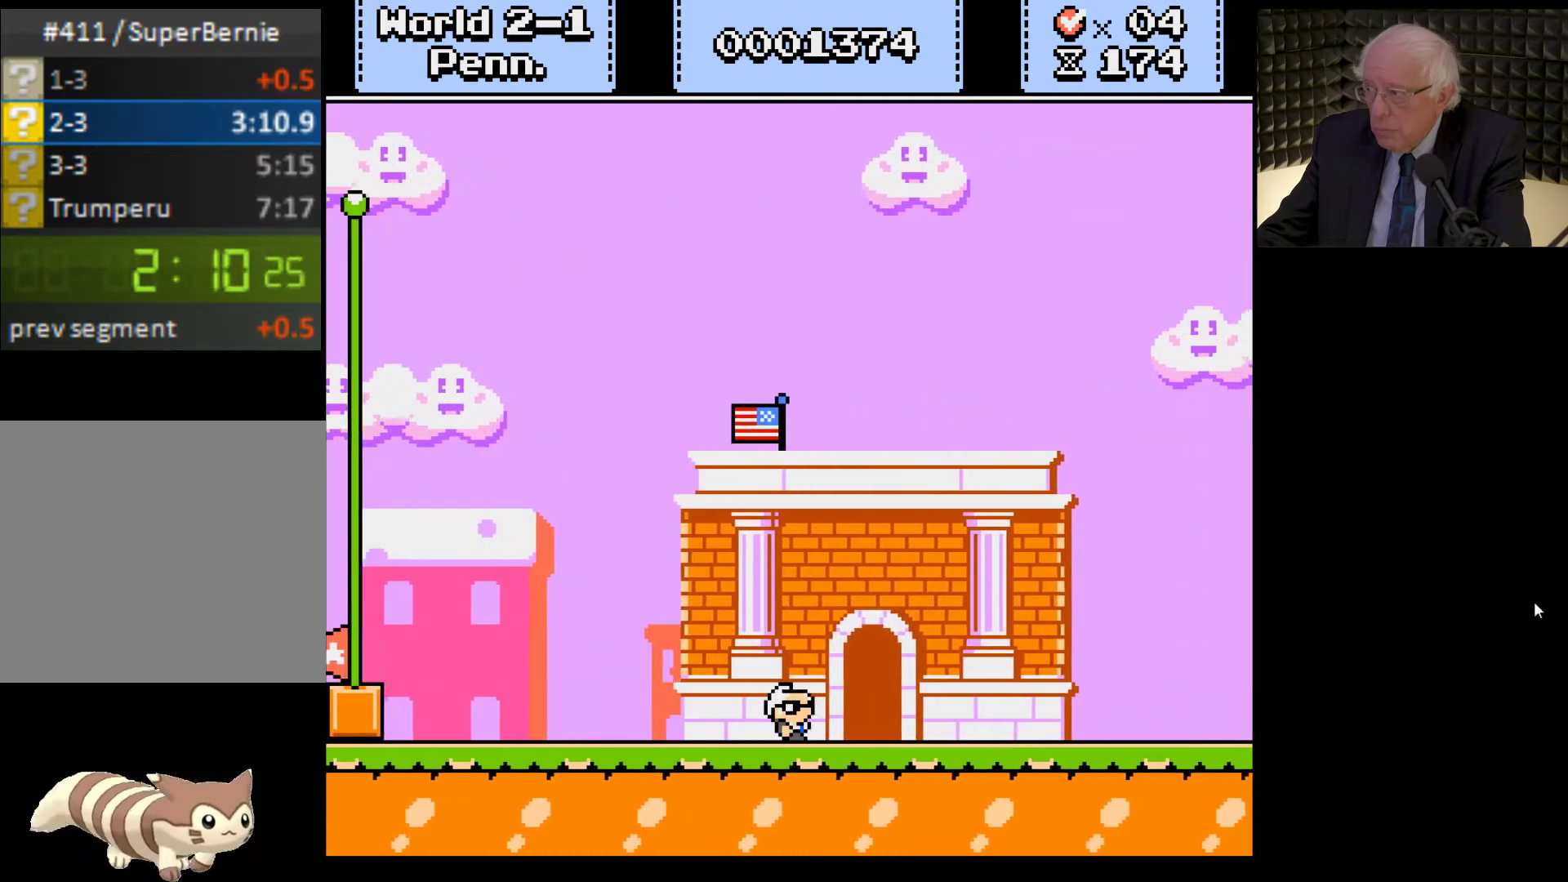
{"buttons": ["X"], "left_stick": "center", "right_stick": "center", "events": [[100, "X", "up"], [233, "X", "down"], [367, "X", "up"], [467, "X", "down"]]}
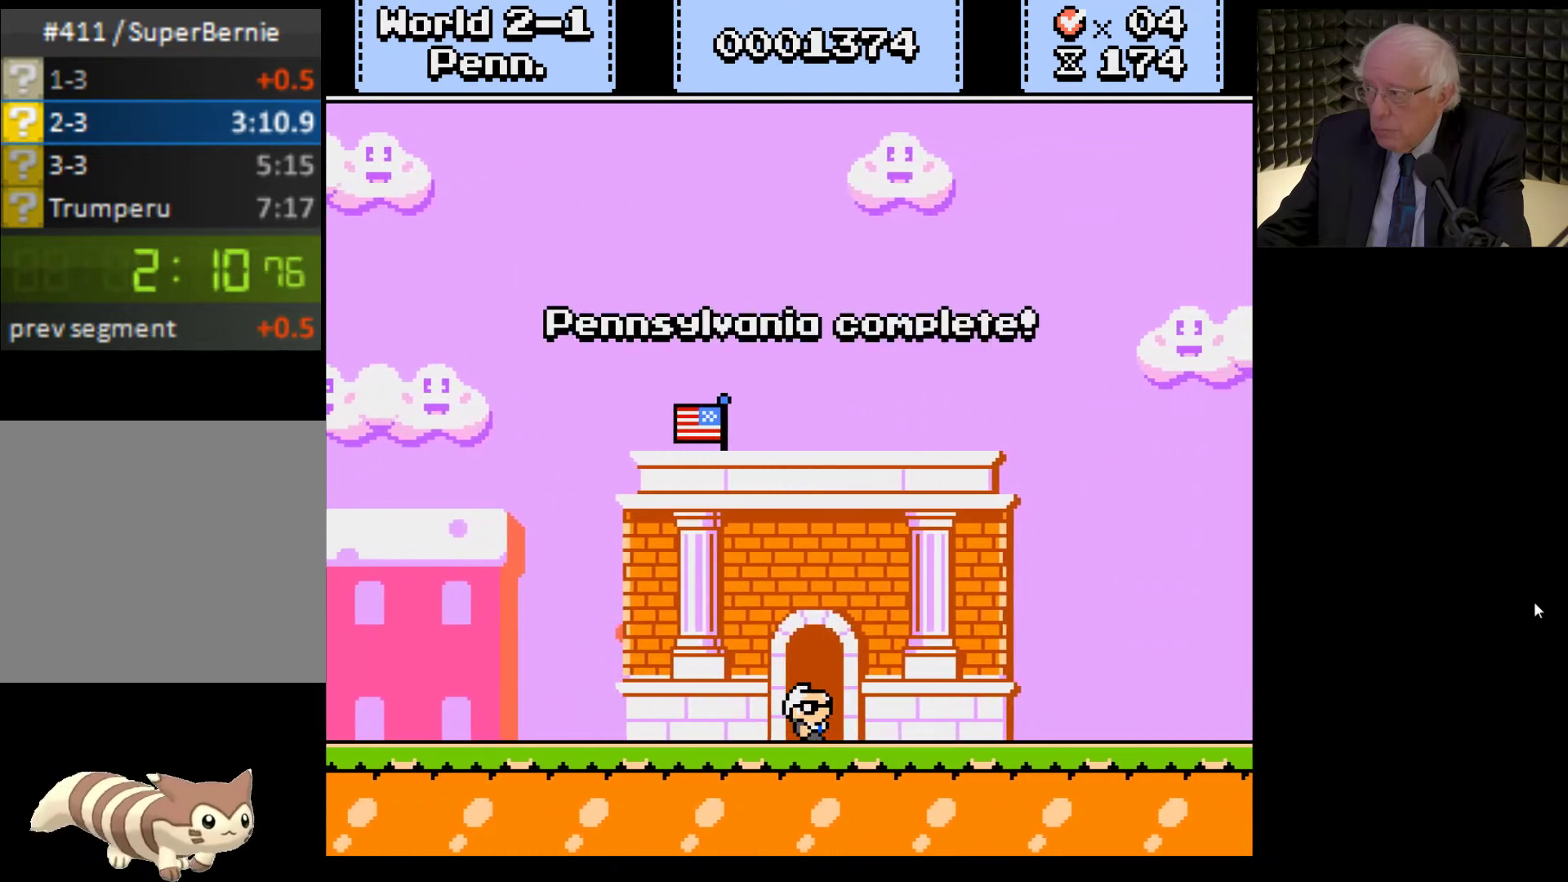
{"buttons": [], "left_stick": "center", "right_stick": "center", "events": [[33, "X", "up"], [200, "A", "down"], [300, "A", "up"]]}
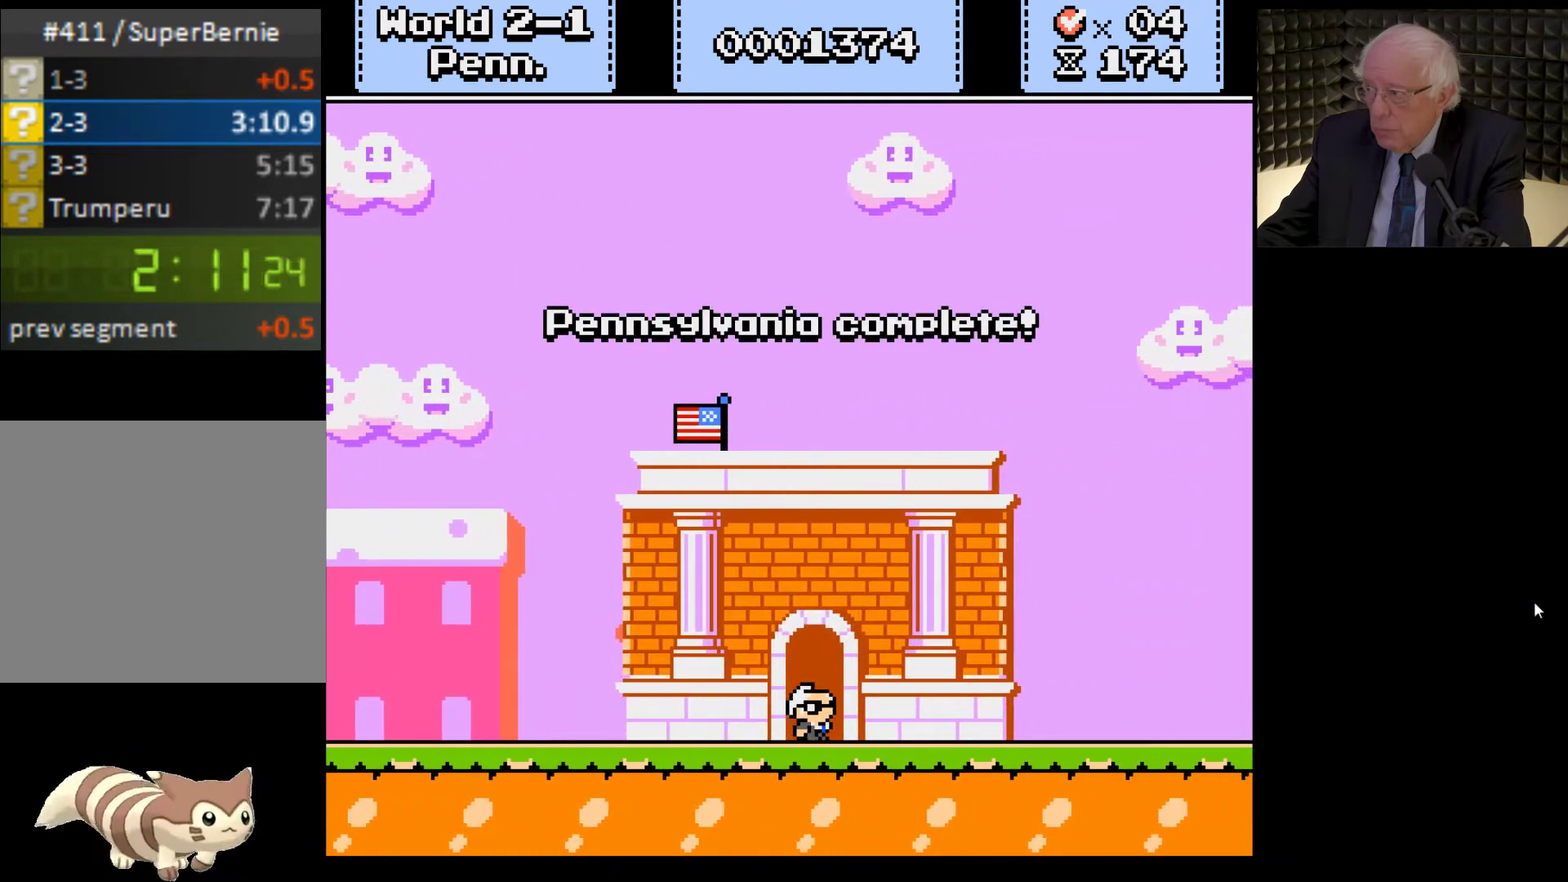
{"buttons": ["A"], "left_stick": "center", "right_stick": "center", "events": [[33, "X", "down"], [100, "X", "up"], [267, "A", "down"], [333, "A", "up"], [500, "A", "down"]]}
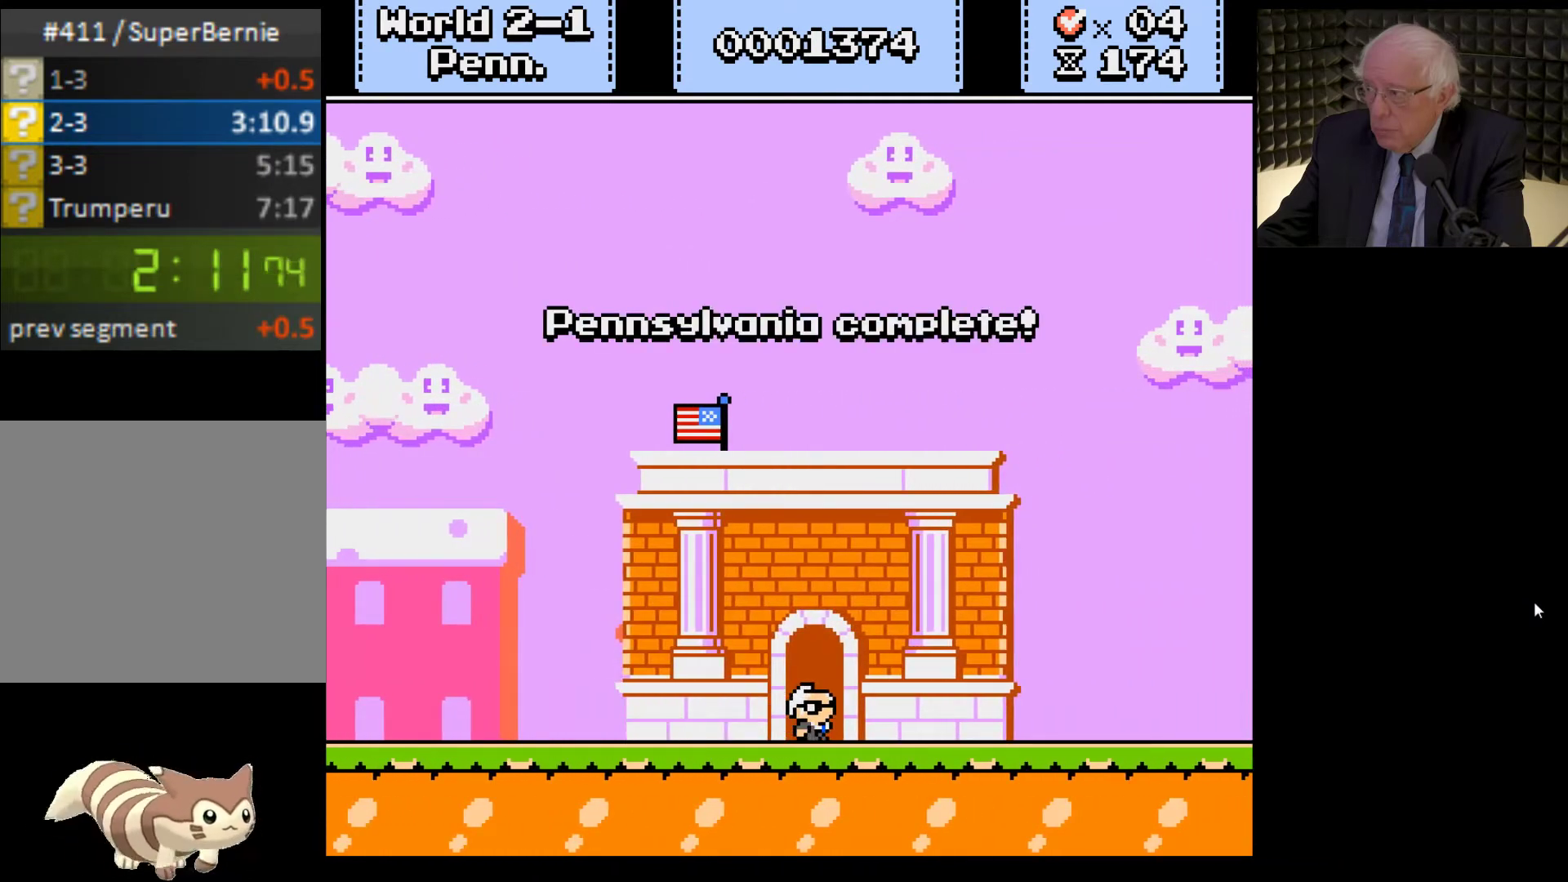
{"buttons": ["A"], "left_stick": "center", "right_stick": "center", "events": [[67, "A", "up"], [233, "X", "down"], [333, "X", "up"], [467, "A", "down"]]}
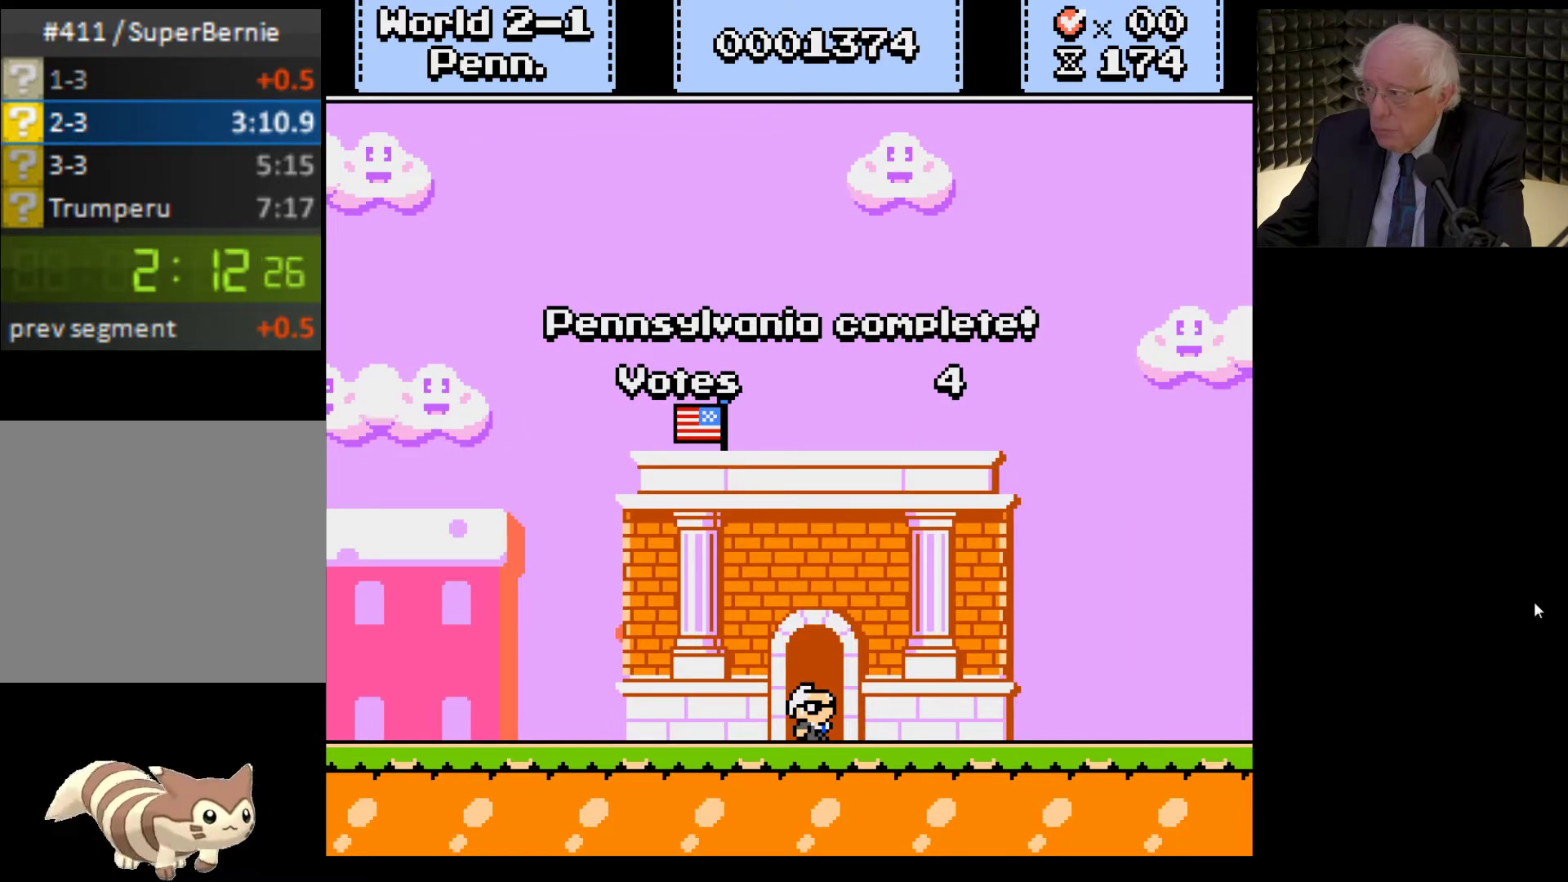
{"buttons": [], "left_stick": "center", "right_stick": "center", "events": [[133, "A", "up"], [267, "A", "down"], [433, "A", "up"]]}
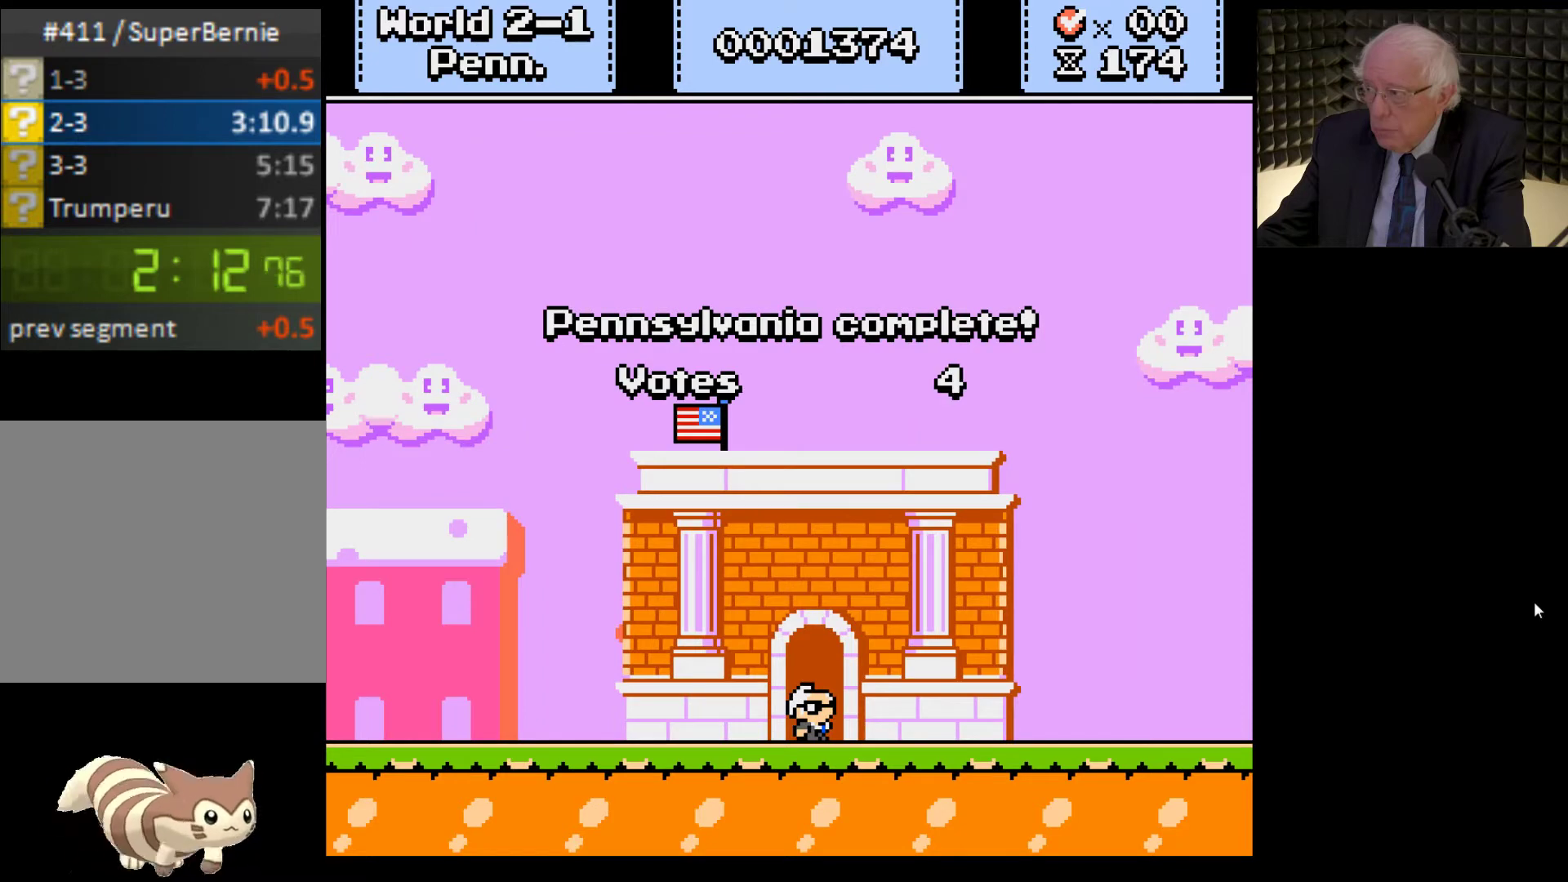
{"buttons": ["A"], "left_stick": "center", "right_stick": "center", "events": [[67, "A", "down"], [200, "A", "up"], [267, "A", "down"]]}
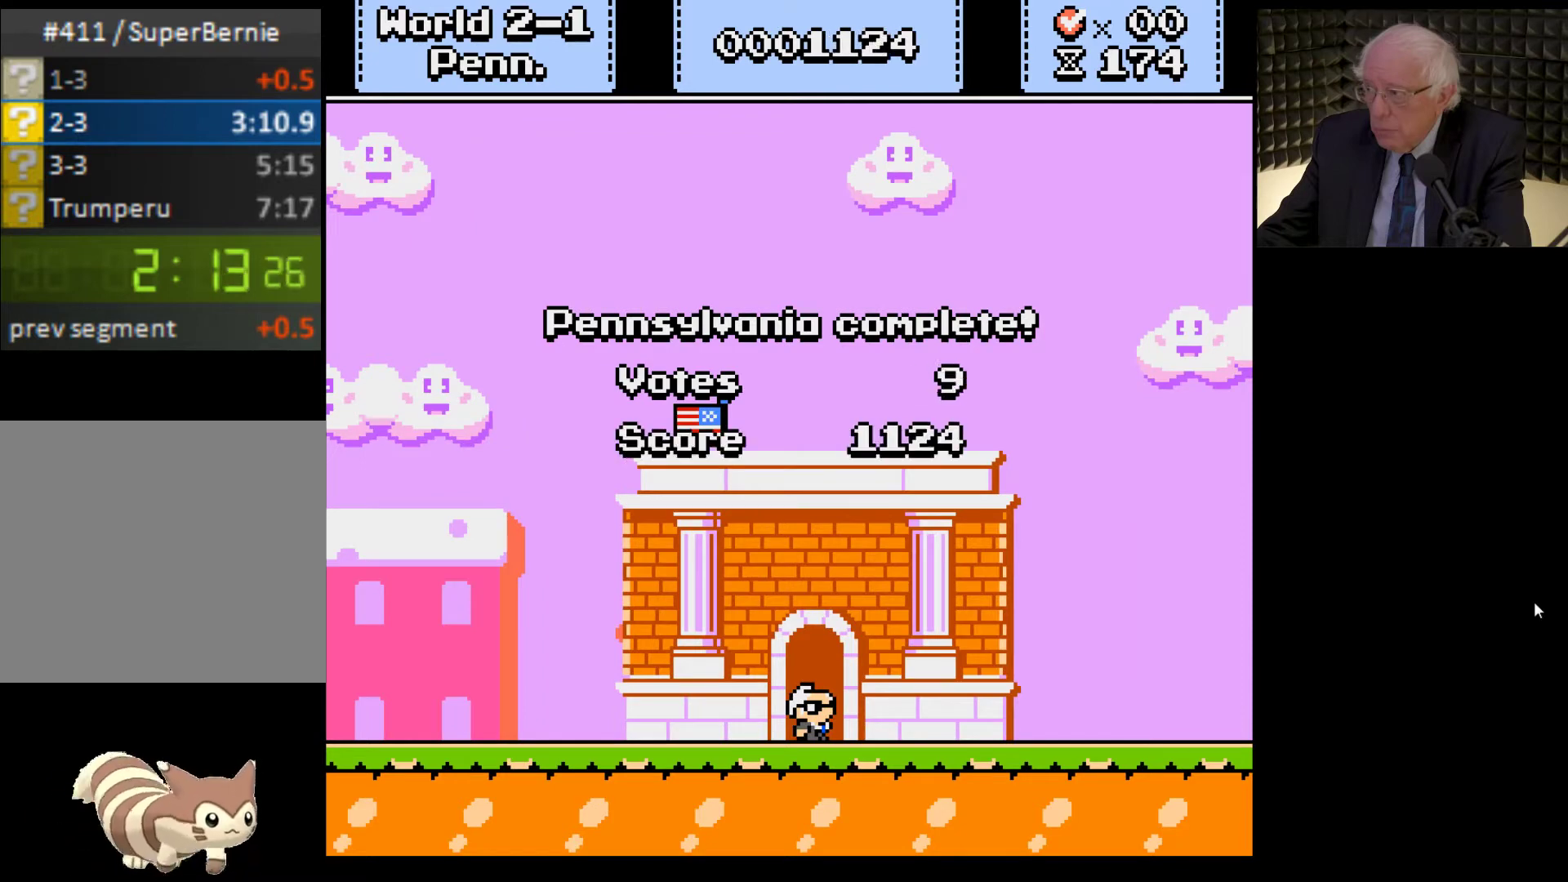
{"buttons": [], "left_stick": "center", "right_stick": "center", "events": [[467, "A", "up"]]}
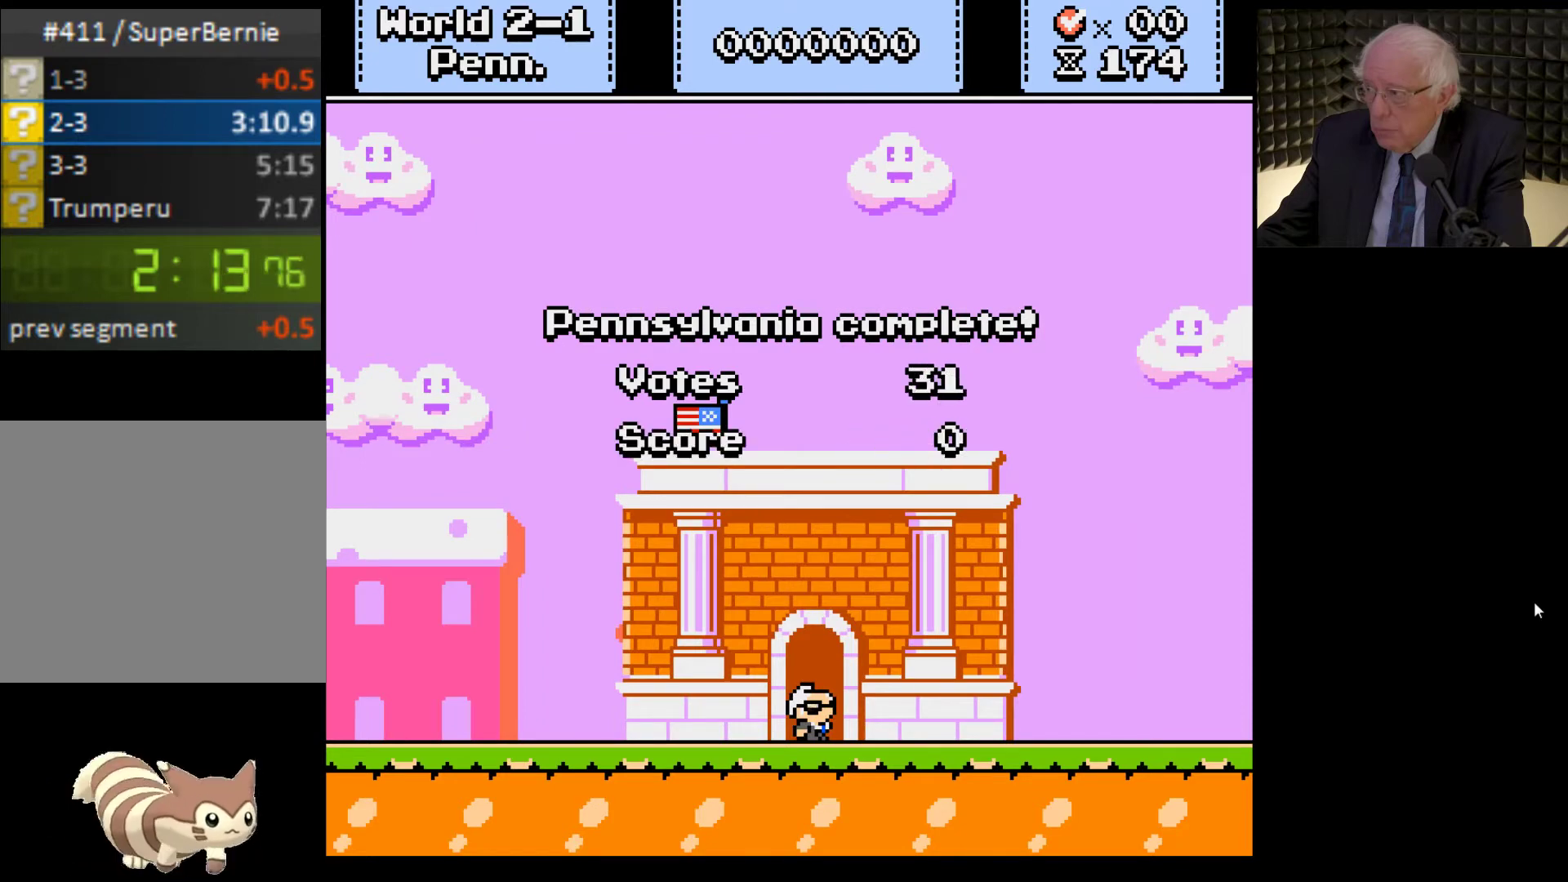
{"buttons": [], "left_stick": "center", "right_stick": "center", "events": [[67, "A", "down"], [200, "A", "up"], [300, "A", "down"], [433, "A", "up"]]}